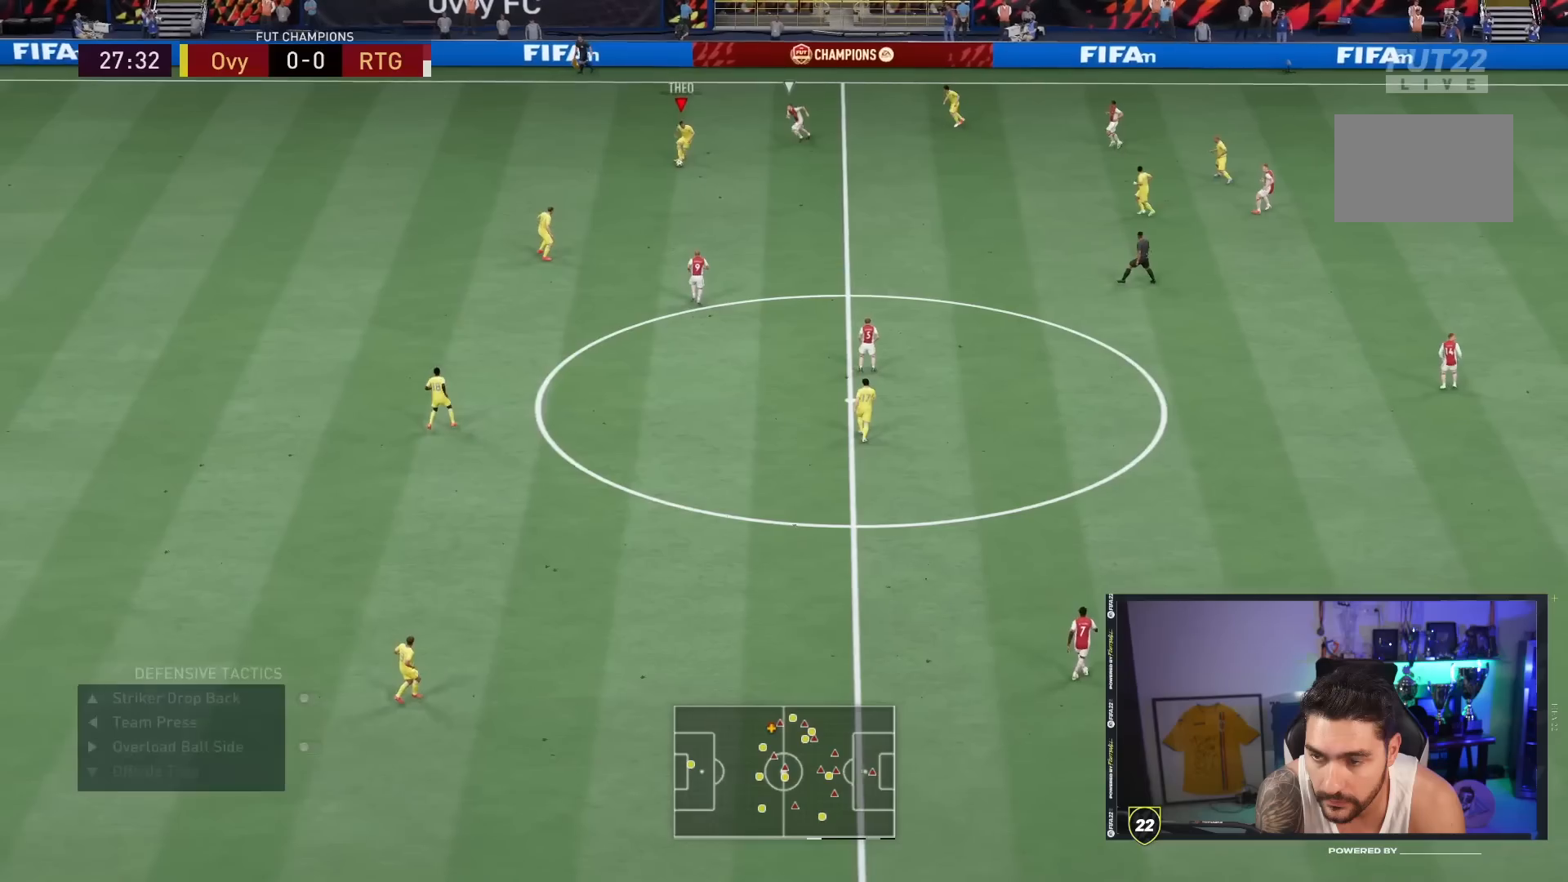
Gameplay with a controller (PlayStation layout); each line is a JSON object with the inputs held at the frame after it (dt_ms = milliseconds from this image to that frame). "events" lists button and stick changes between this image and that frame as [ms after this image, input, new state], when the widget could be followed in between. Not read: L3 R3.
{"dt_ms": 500, "buttons": [], "left_stick": "down-right", "right_stick": "center", "events": [[67, "CROSS", "down"], [200, "CROSS", "up"]]}
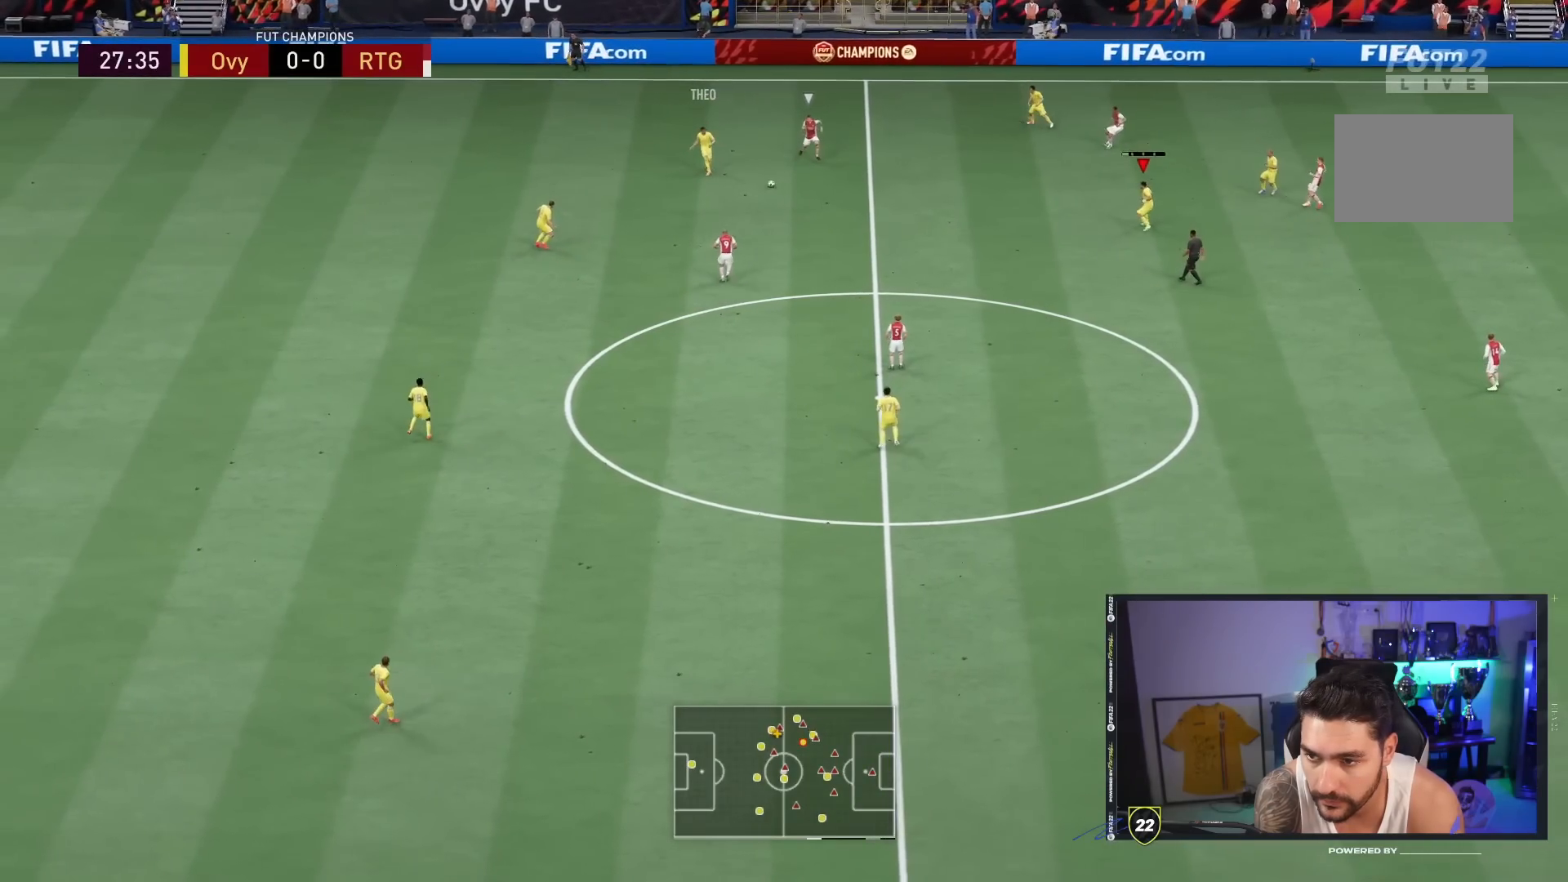
{"dt_ms": 500, "buttons": [], "left_stick": "down", "right_stick": "center", "events": [[33, "left_stick", "center"], [500, "left_stick", "down"]]}
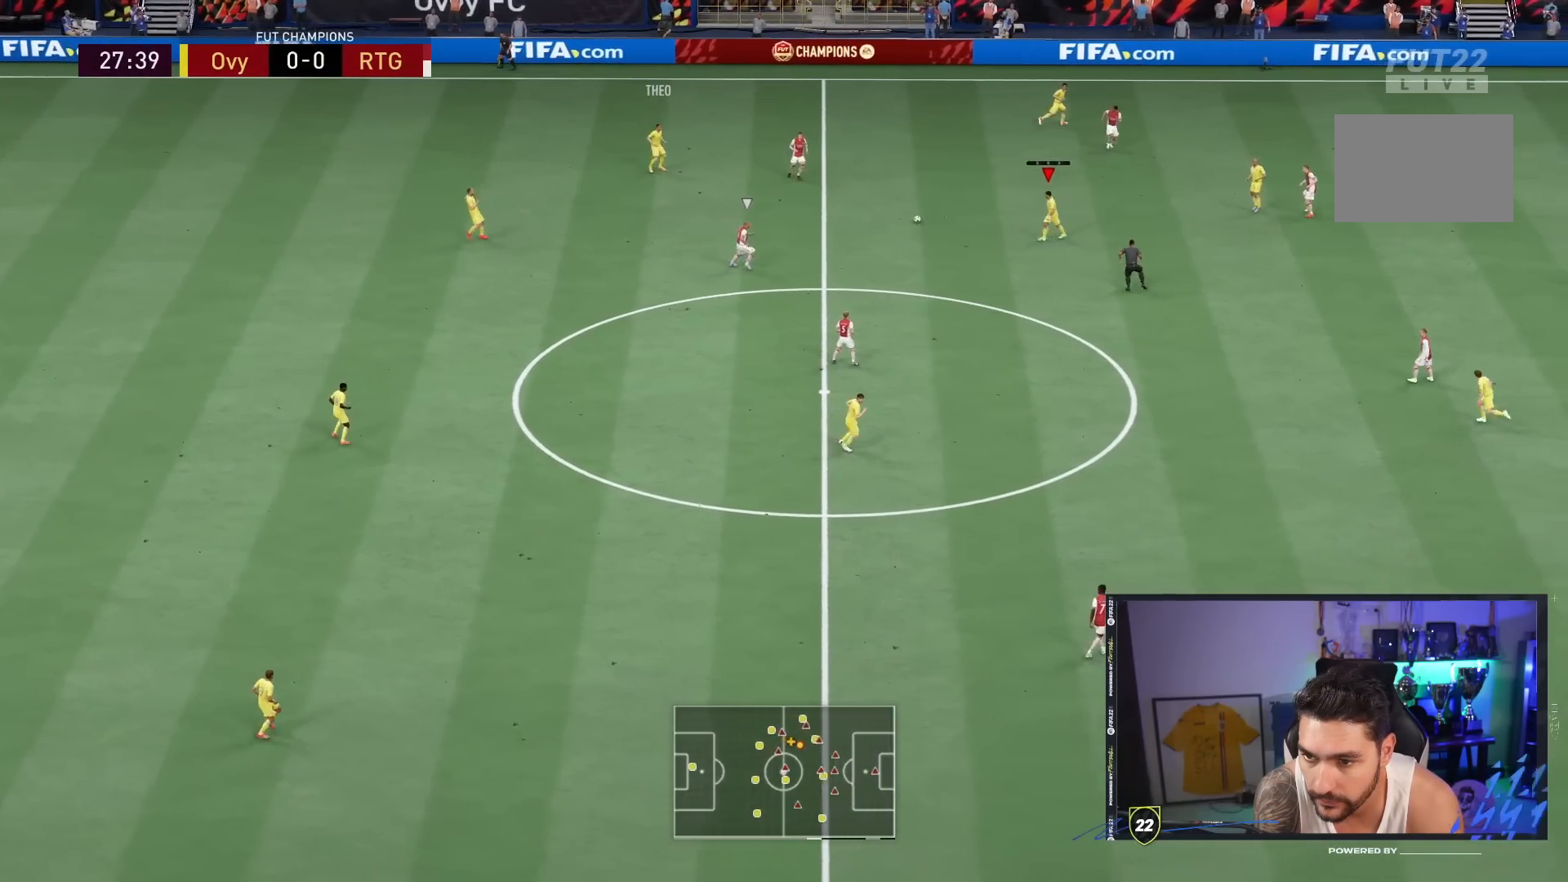
{"dt_ms": 500, "buttons": [], "left_stick": "down-right", "right_stick": "center", "events": [[450, "left_stick", "down-right"]]}
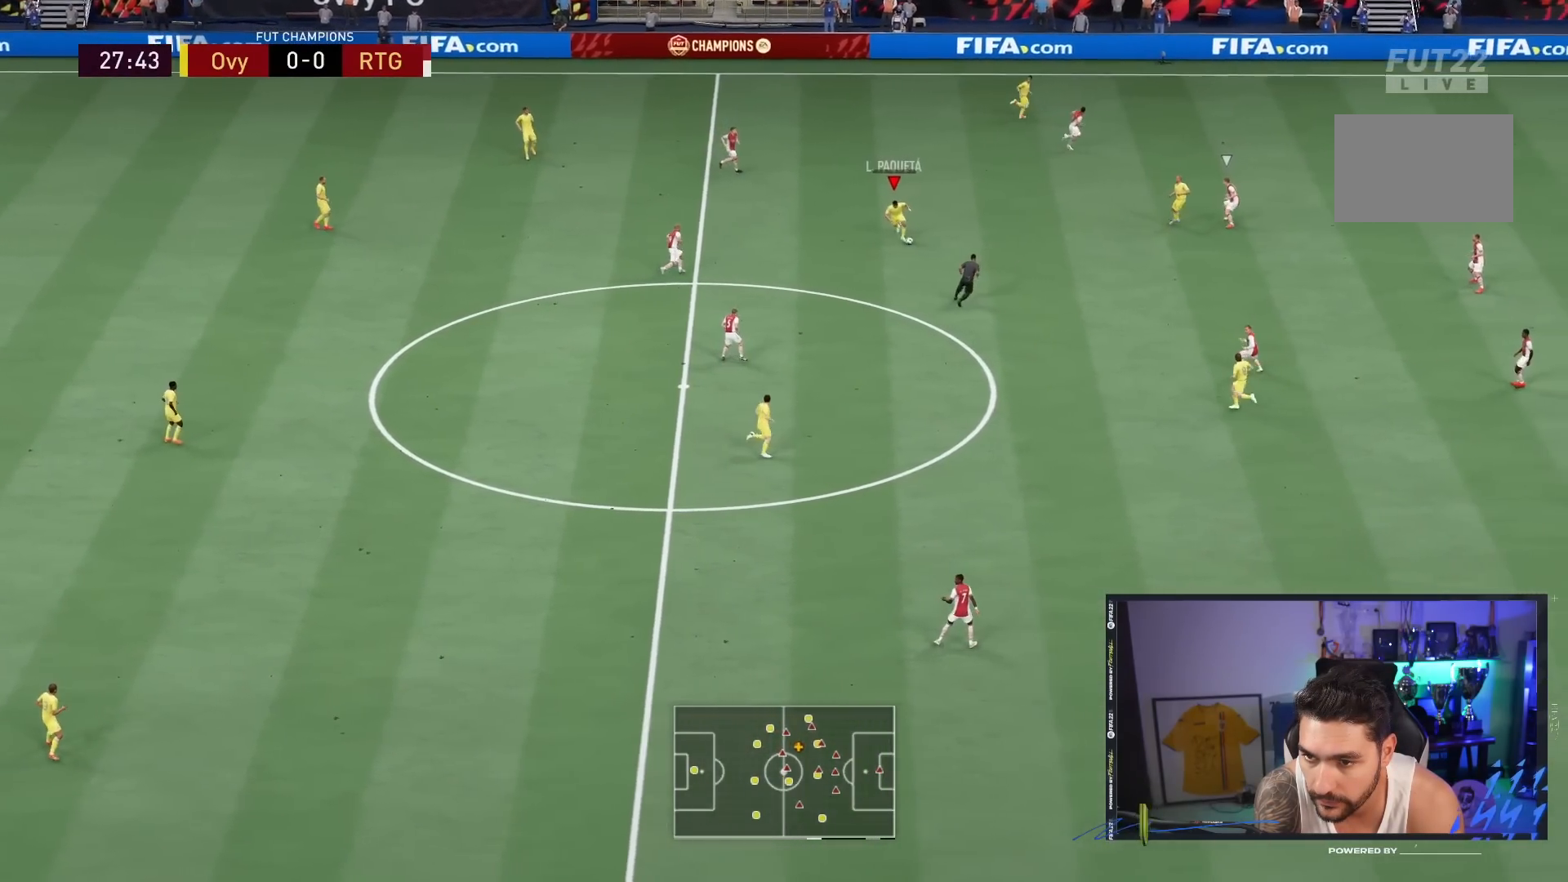
{"dt_ms": 500, "buttons": [], "left_stick": "down-right", "right_stick": "up-right", "events": [[417, "right_stick", "up-right"]]}
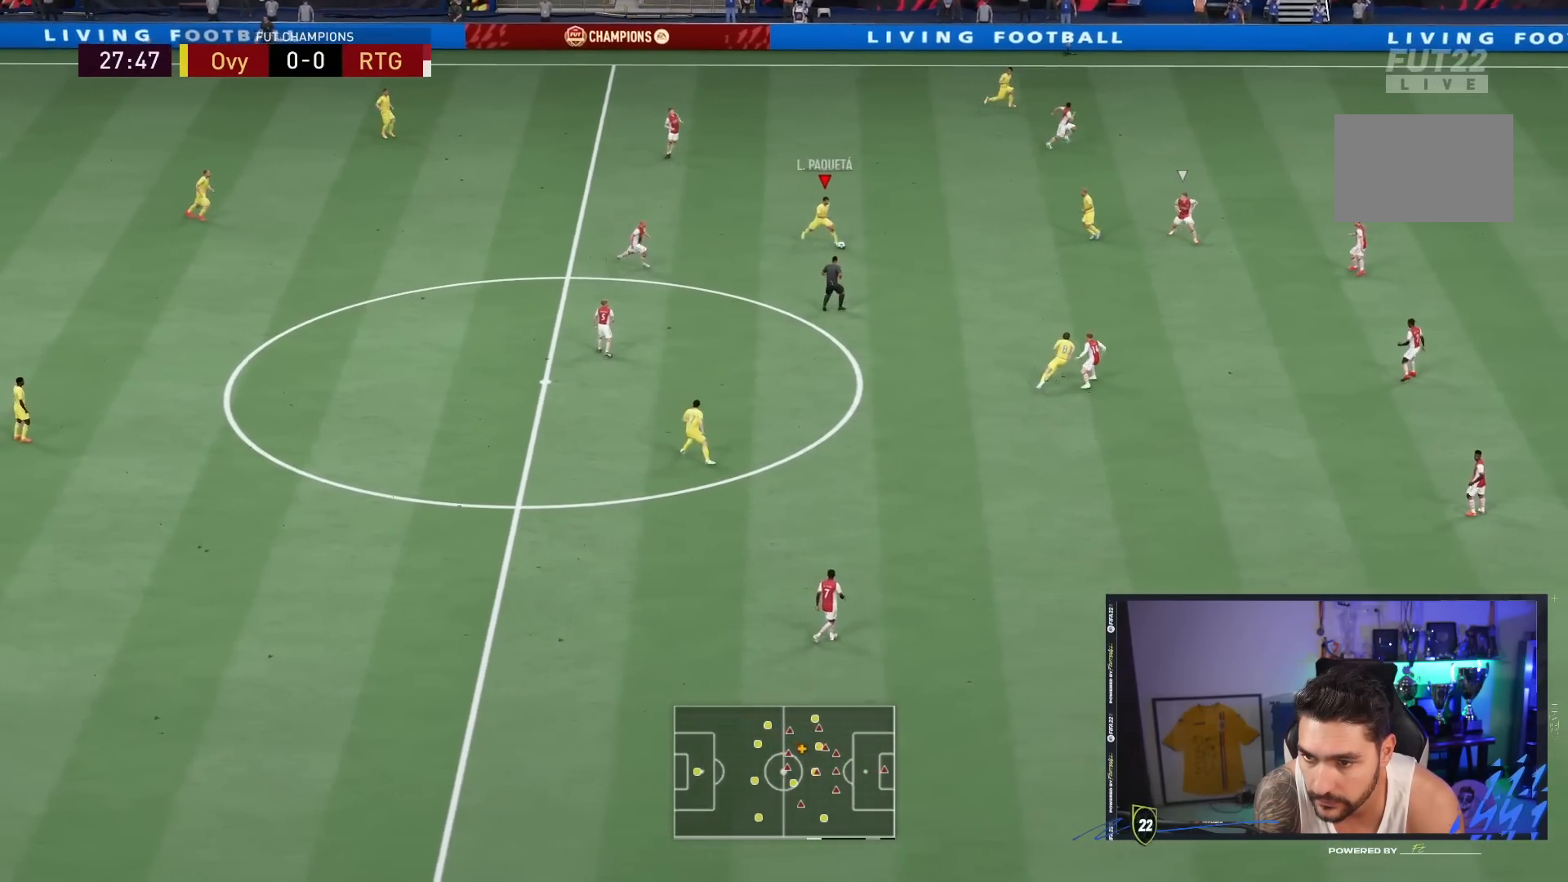
{"dt_ms": 500, "buttons": [], "left_stick": "down-right", "right_stick": "center", "events": [[217, "left_stick", "up-right"], [417, "right_stick", "center"], [433, "left_stick", "down-right"]]}
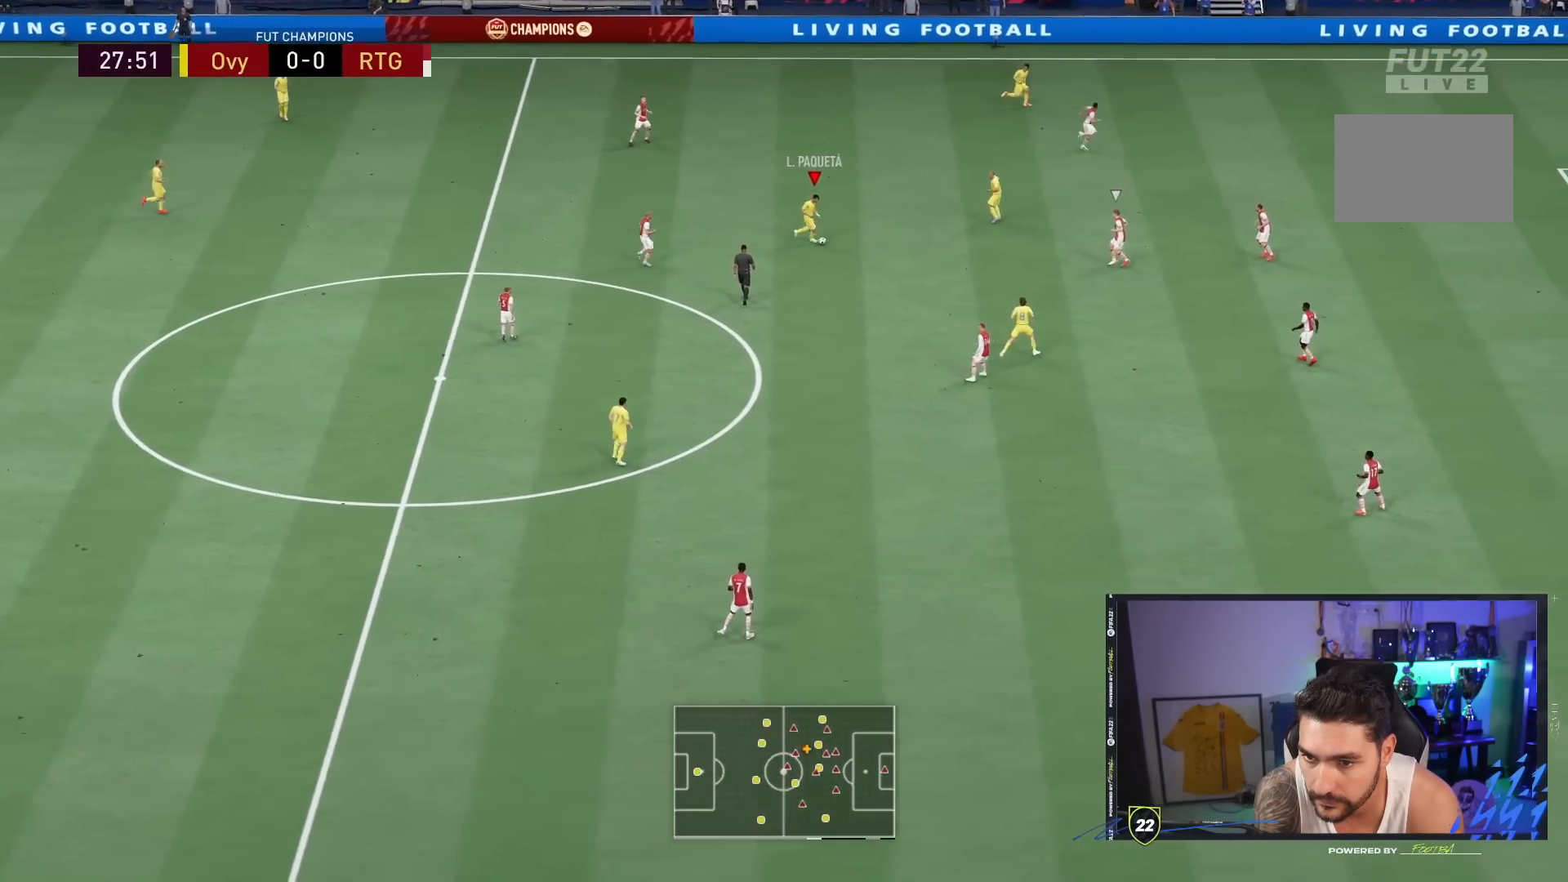
{"dt_ms": 500, "buttons": [], "left_stick": "down-right", "right_stick": "center", "events": []}
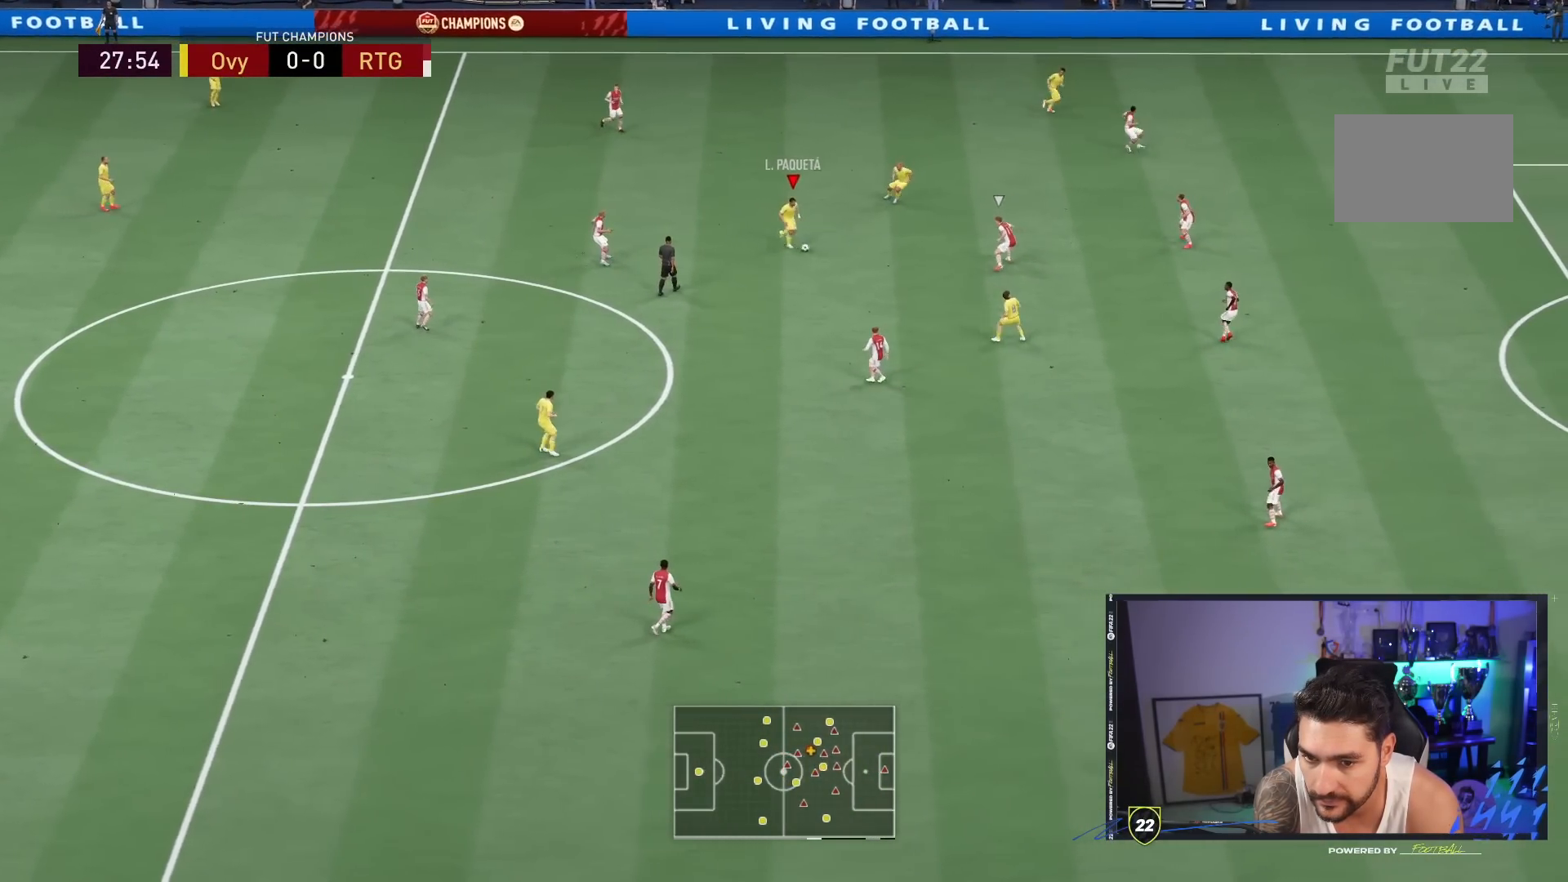
{"dt_ms": 500, "buttons": [], "left_stick": "down", "right_stick": "center", "events": [[83, "left_stick", "down"], [150, "CROSS", "down"], [317, "CROSS", "up"]]}
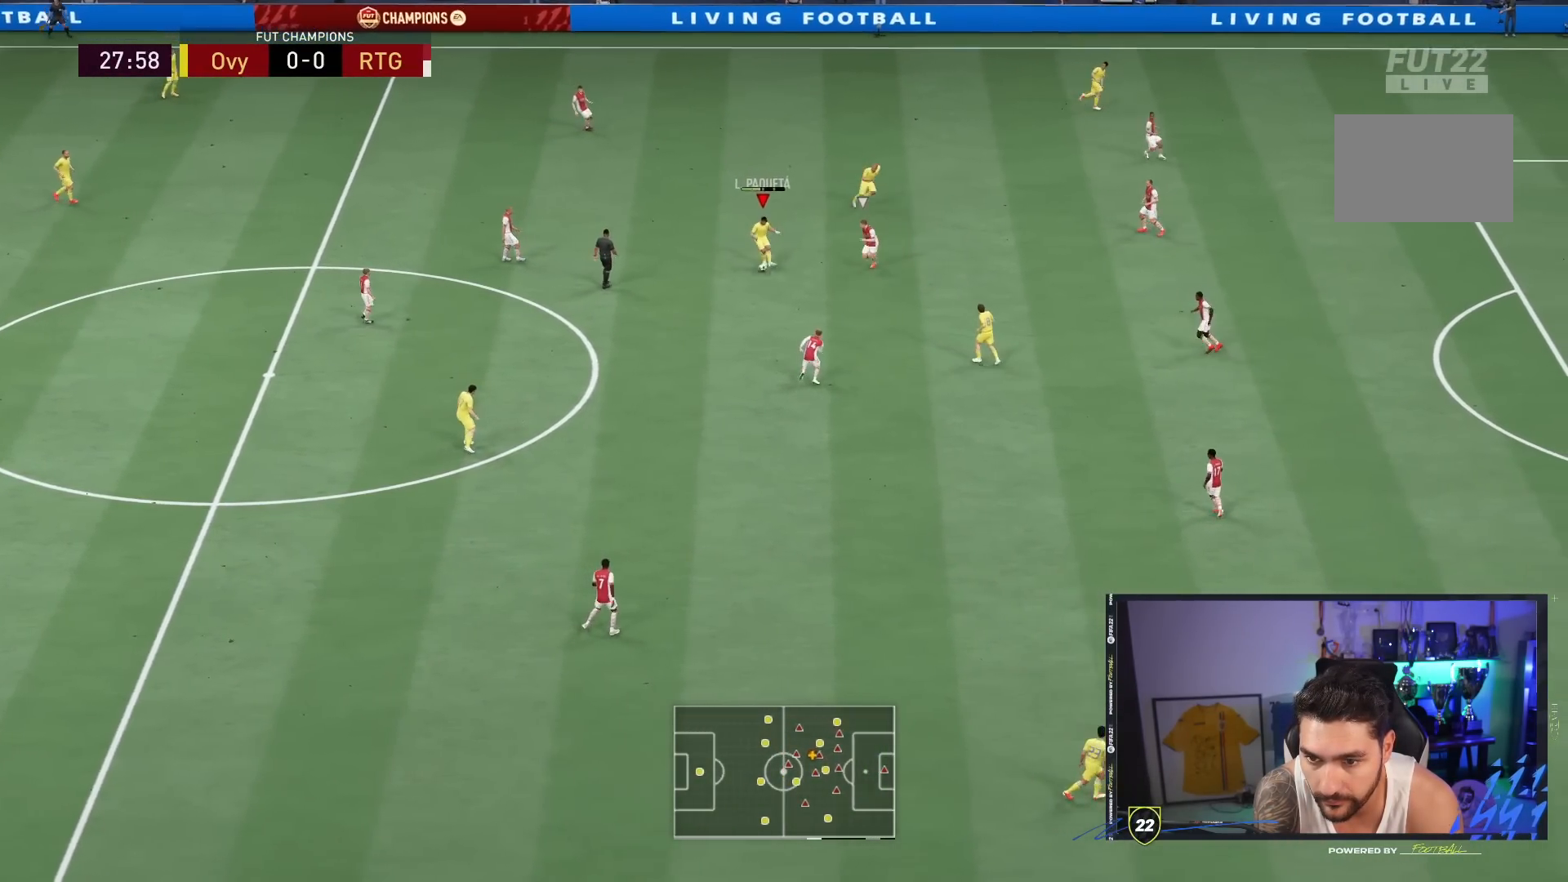
{"dt_ms": 500, "buttons": [], "left_stick": "down-right", "right_stick": "center", "events": [[83, "left_stick", "center"], [450, "left_stick", "down-right"]]}
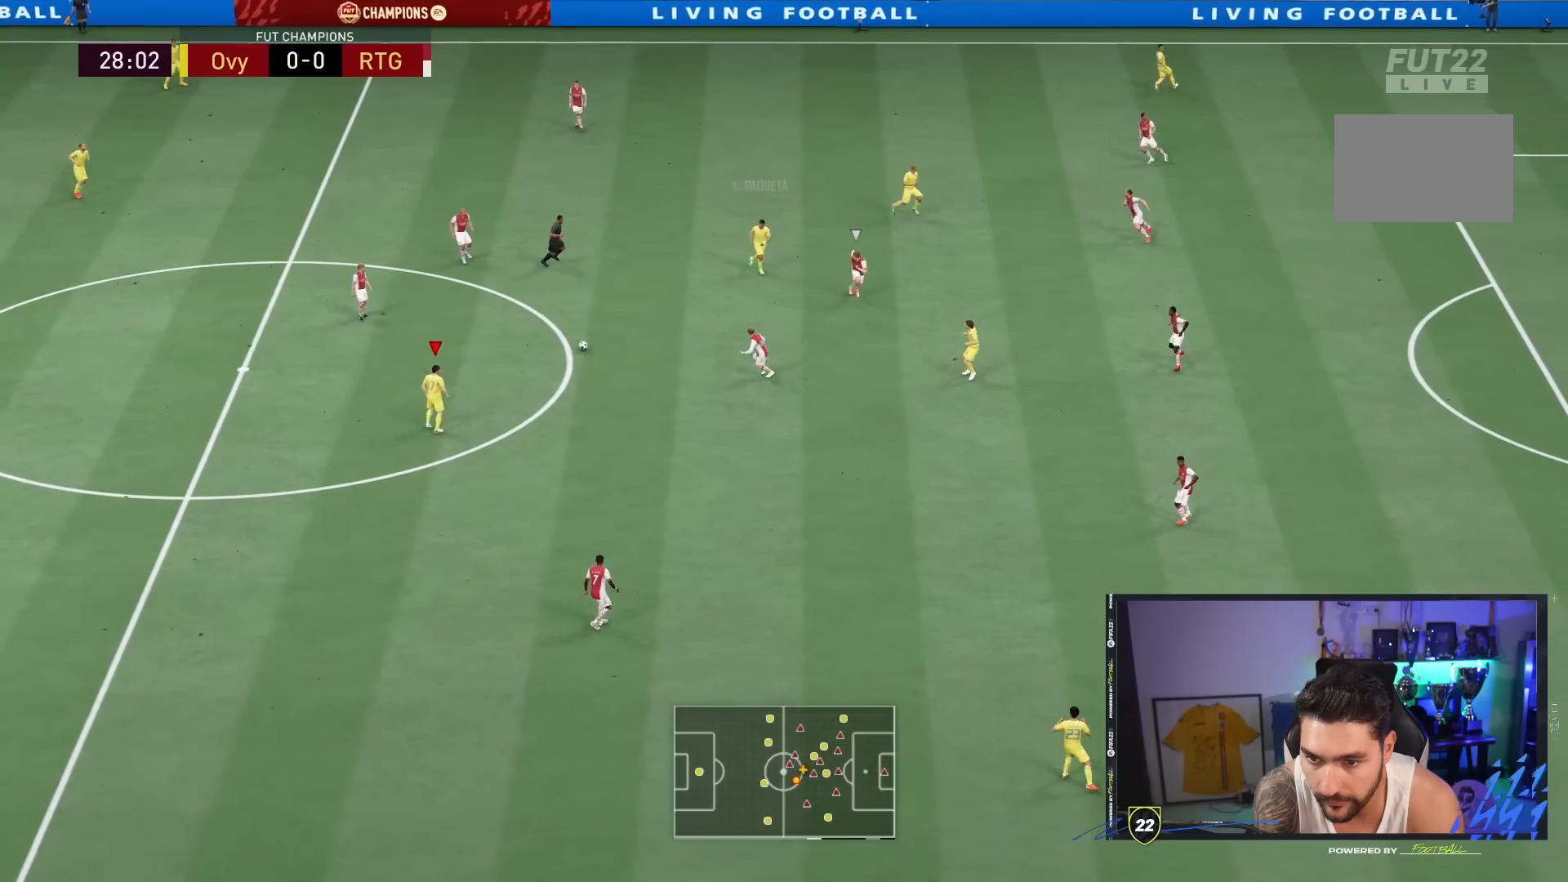
{"dt_ms": 500, "buttons": [], "left_stick": "up", "right_stick": "center", "events": [[367, "left_stick", "up-right"], [433, "left_stick", "up"]]}
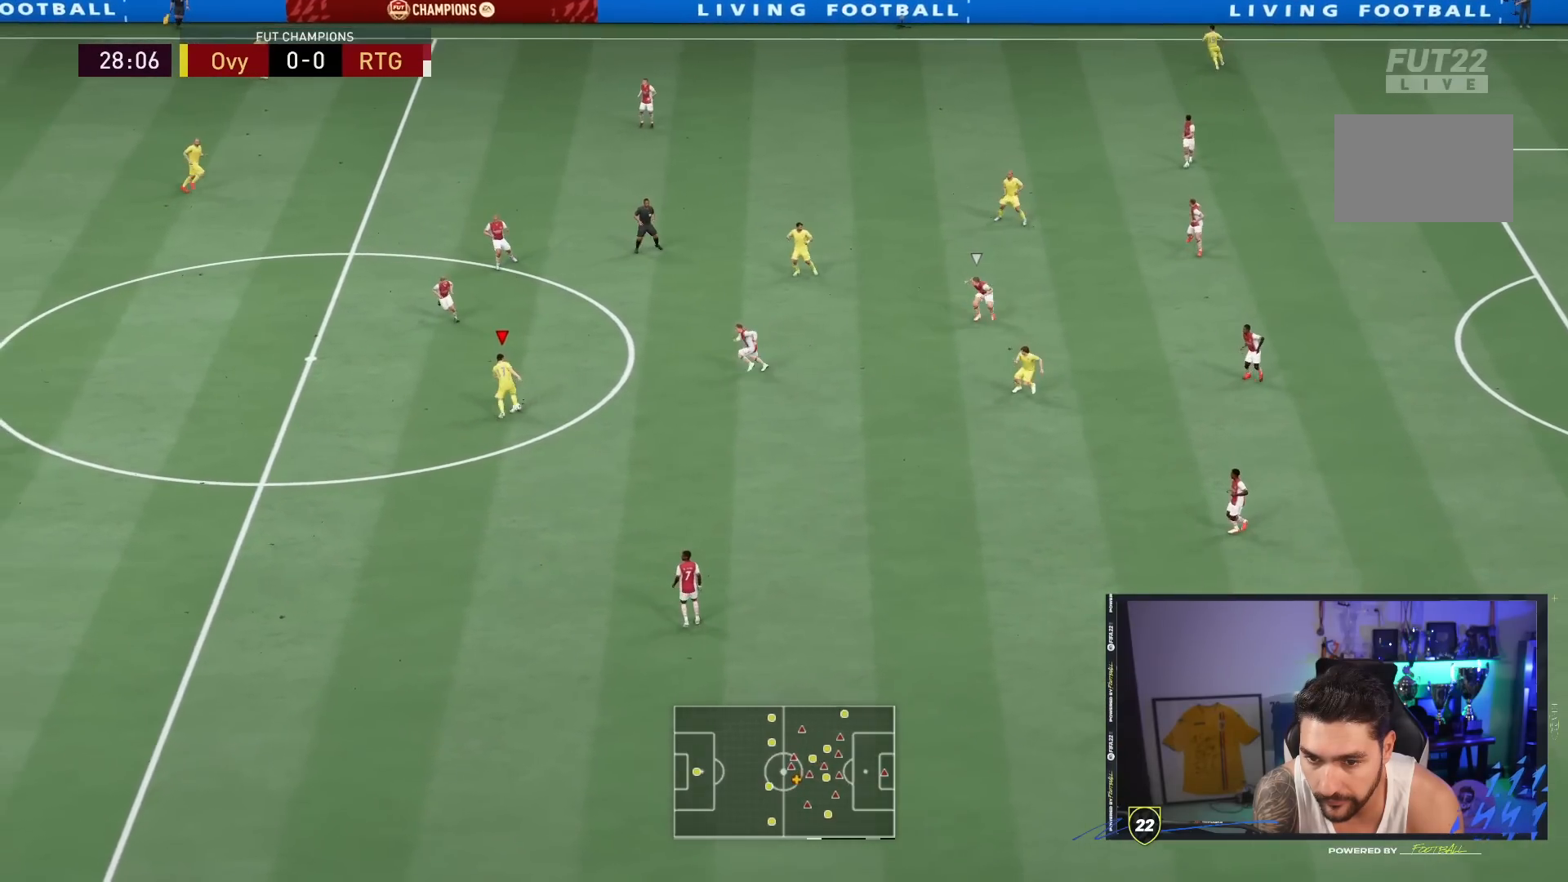
{"dt_ms": 500, "buttons": [], "left_stick": "up", "right_stick": "center", "events": [[133, "CROSS", "down"], [267, "CROSS", "up"]]}
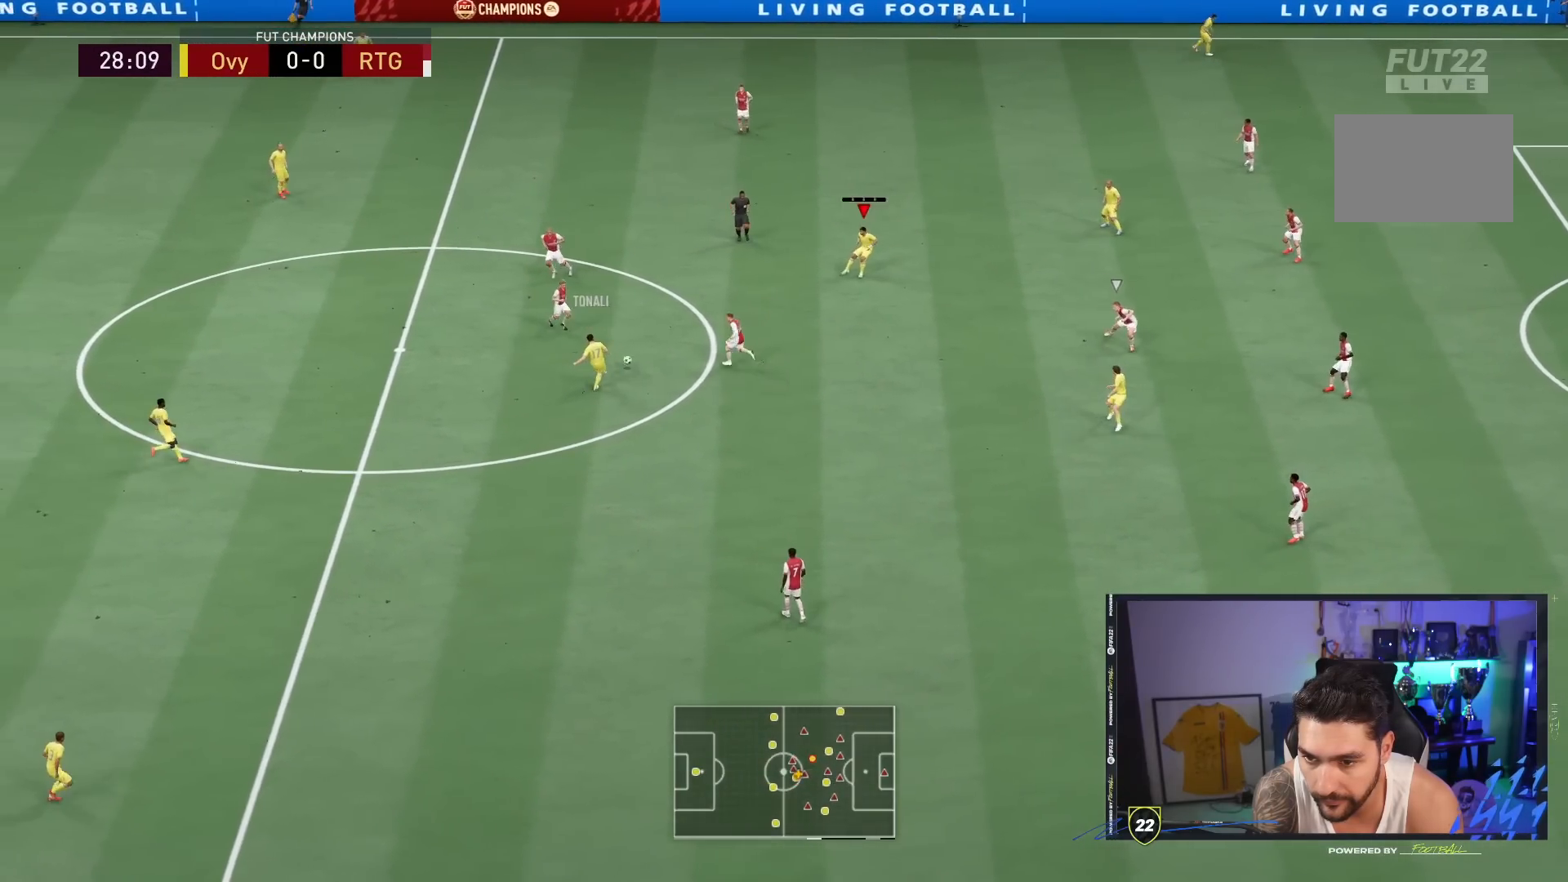
{"dt_ms": 500, "buttons": [], "left_stick": "down-right", "right_stick": "center", "events": [[133, "left_stick", "center"], [333, "left_stick", "down-right"]]}
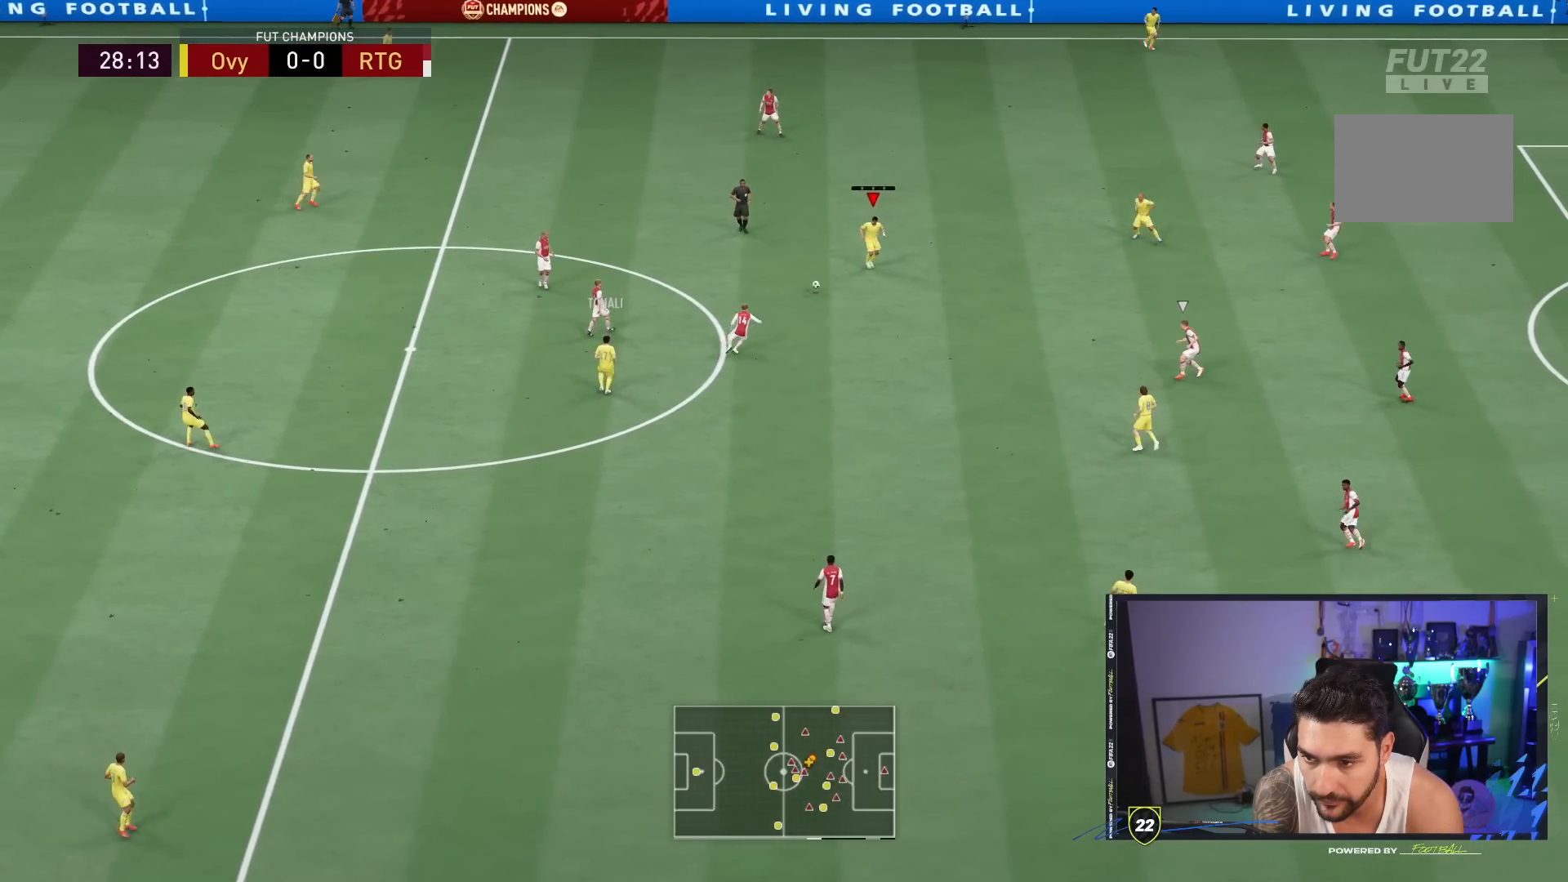
{"dt_ms": 500, "buttons": [], "left_stick": "up-right", "right_stick": "center", "events": [[383, "left_stick", "up-right"]]}
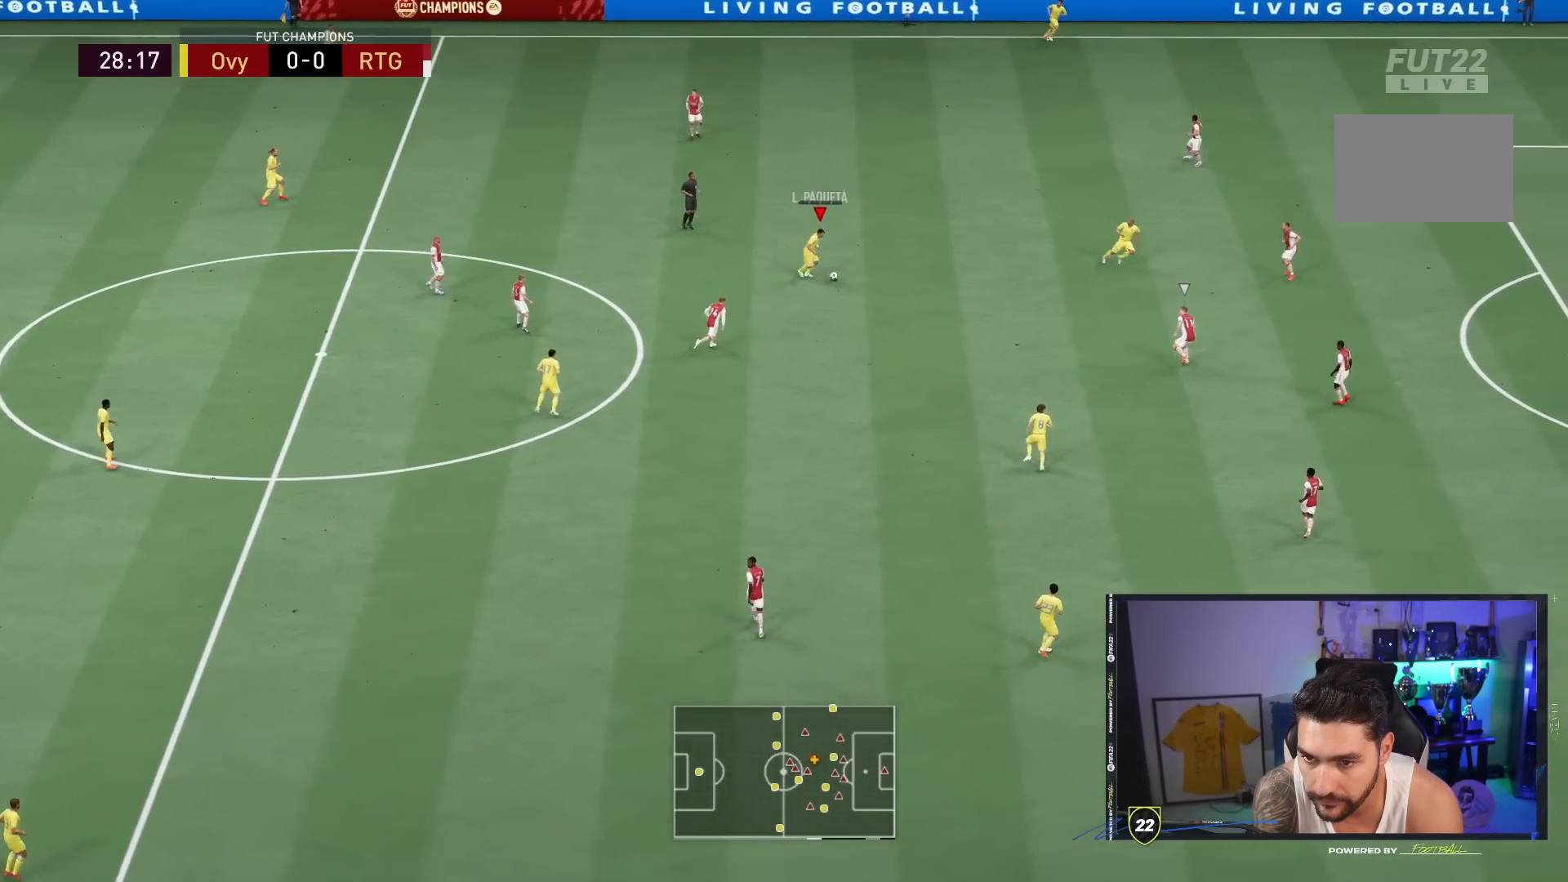
{"dt_ms": 500, "buttons": ["R2"], "left_stick": "up-right", "right_stick": "center", "events": [[367, "R2", "down"]]}
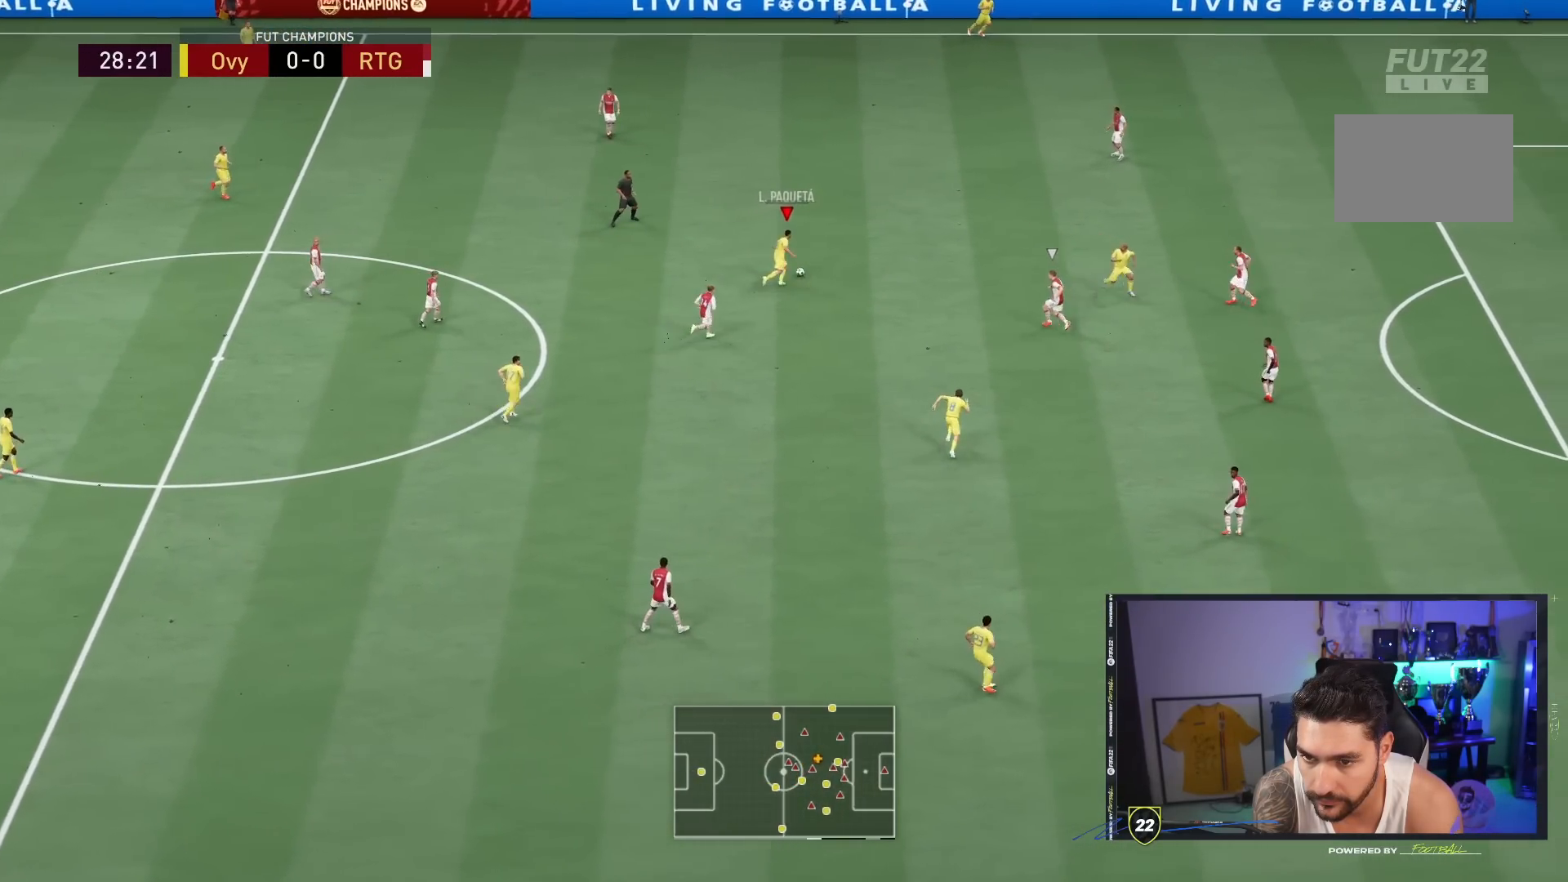
{"dt_ms": 500, "buttons": ["R2"], "left_stick": "up-right", "right_stick": "center", "events": []}
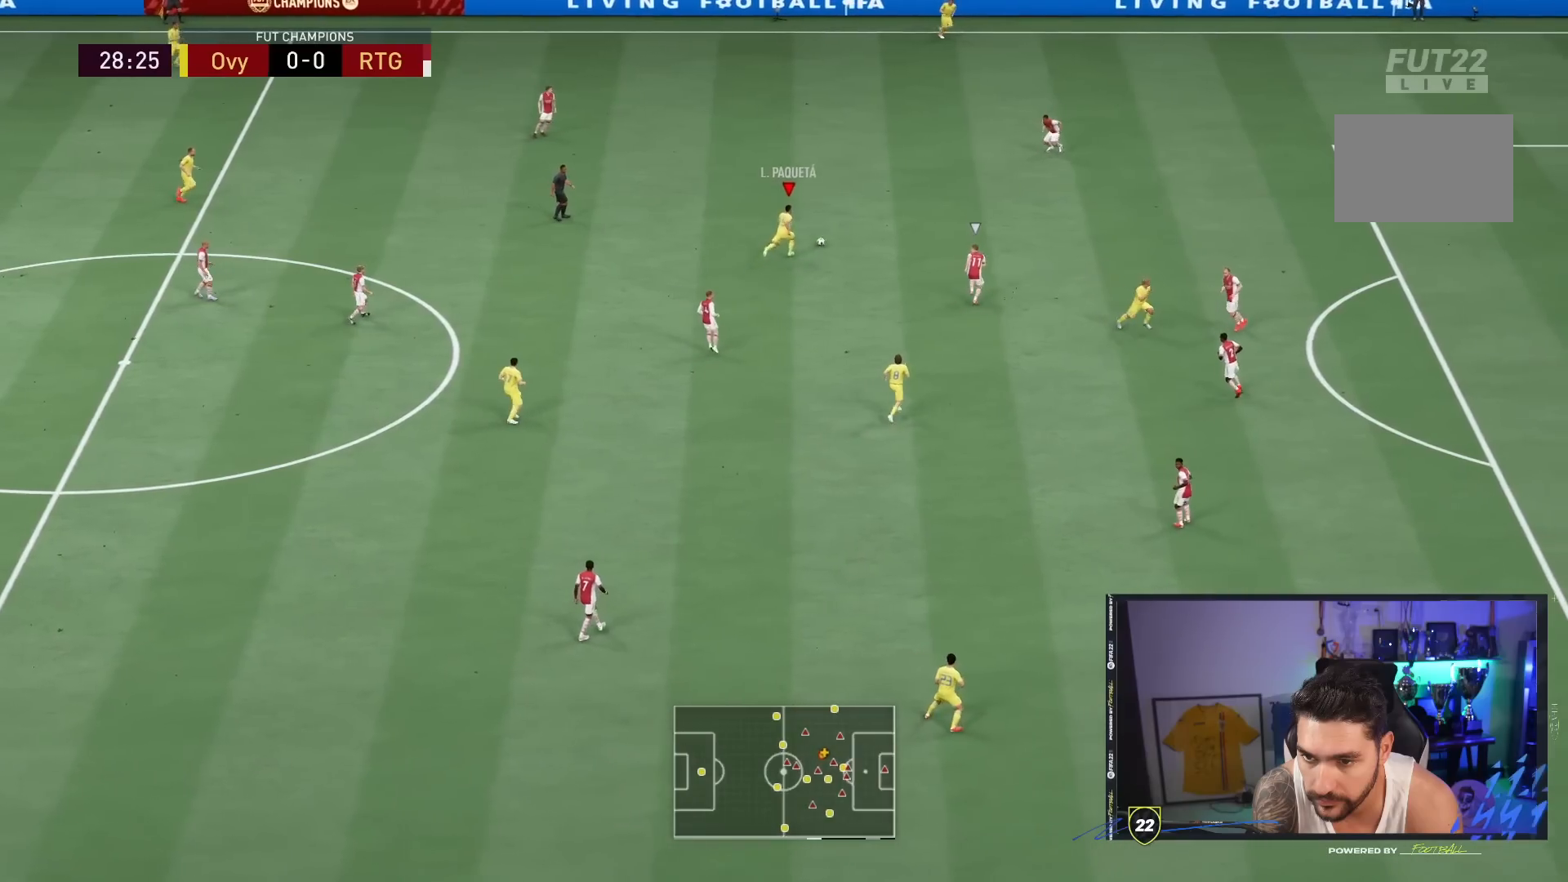
{"dt_ms": 500, "buttons": [], "left_stick": "center", "right_stick": "down-right", "events": [[367, "R2", "up"], [400, "left_stick", "center"], [467, "right_stick", "down-right"]]}
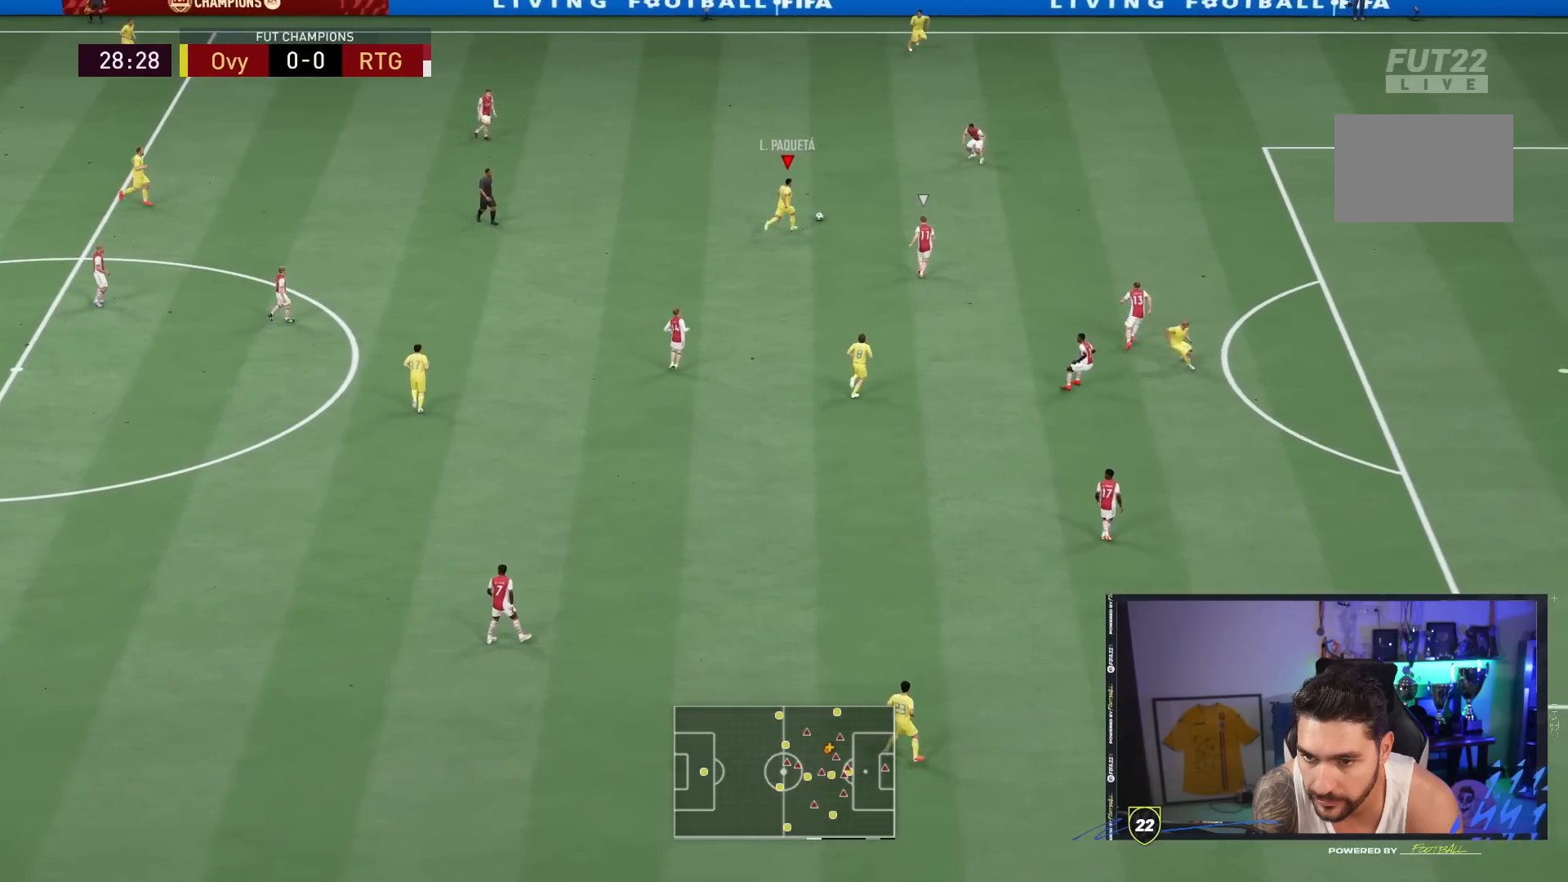
{"dt_ms": 500, "buttons": [], "left_stick": "up-left", "right_stick": "center", "events": [[200, "right_stick", "center"], [267, "SQUARE", "down"], [300, "CROSS", "down"], [300, "left_stick", "up"], [450, "left_stick", "up-left"], [500, "CROSS", "up"], [500, "SQUARE", "up"]]}
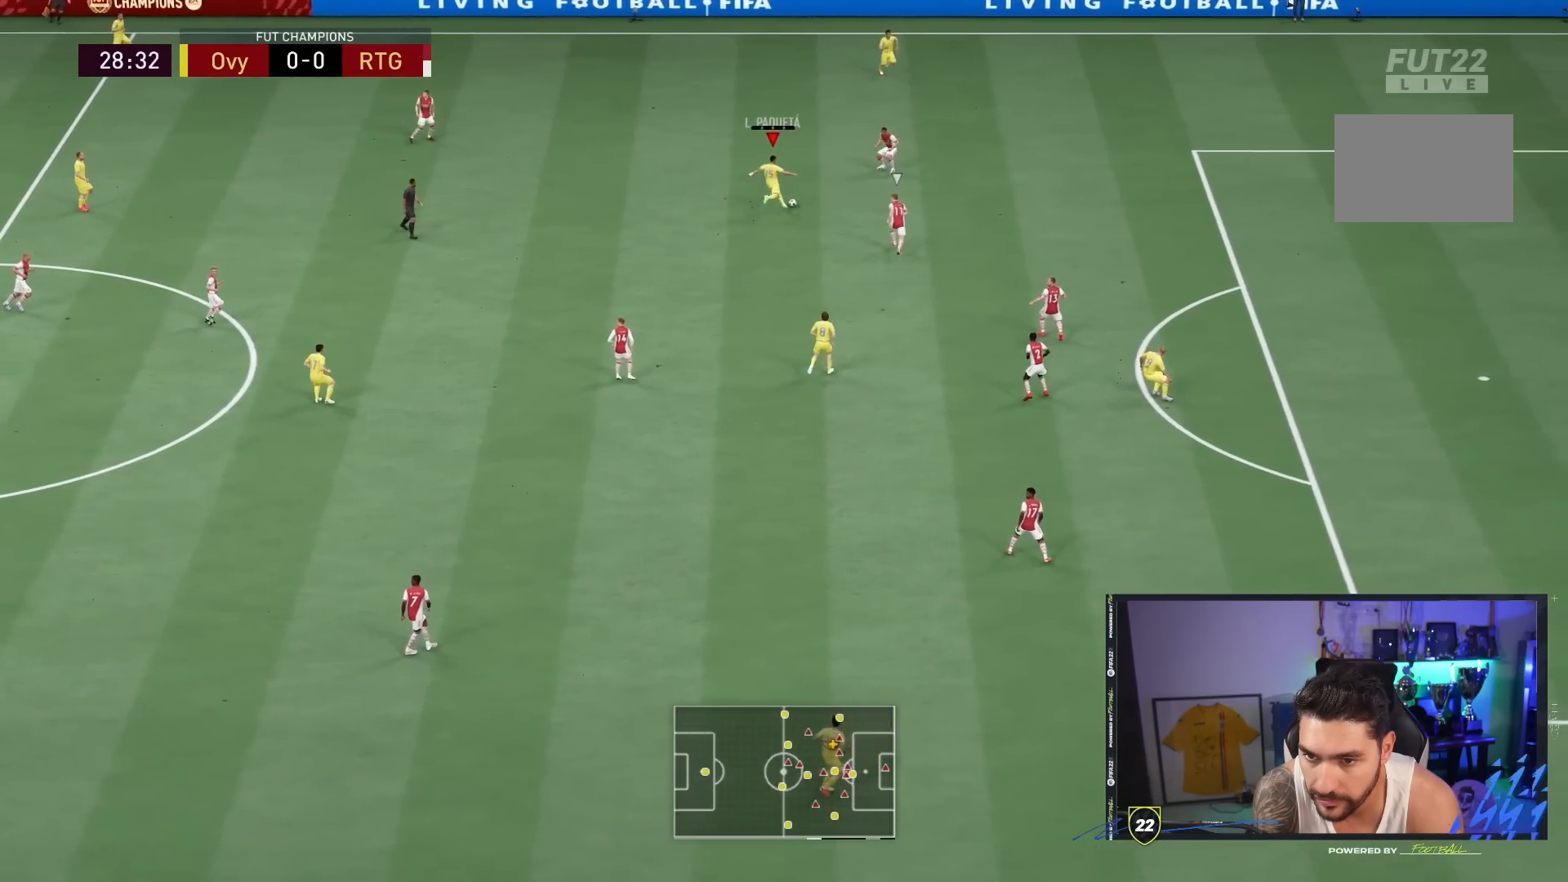
{"dt_ms": 500, "buttons": [], "left_stick": "up-left", "right_stick": "center", "events": []}
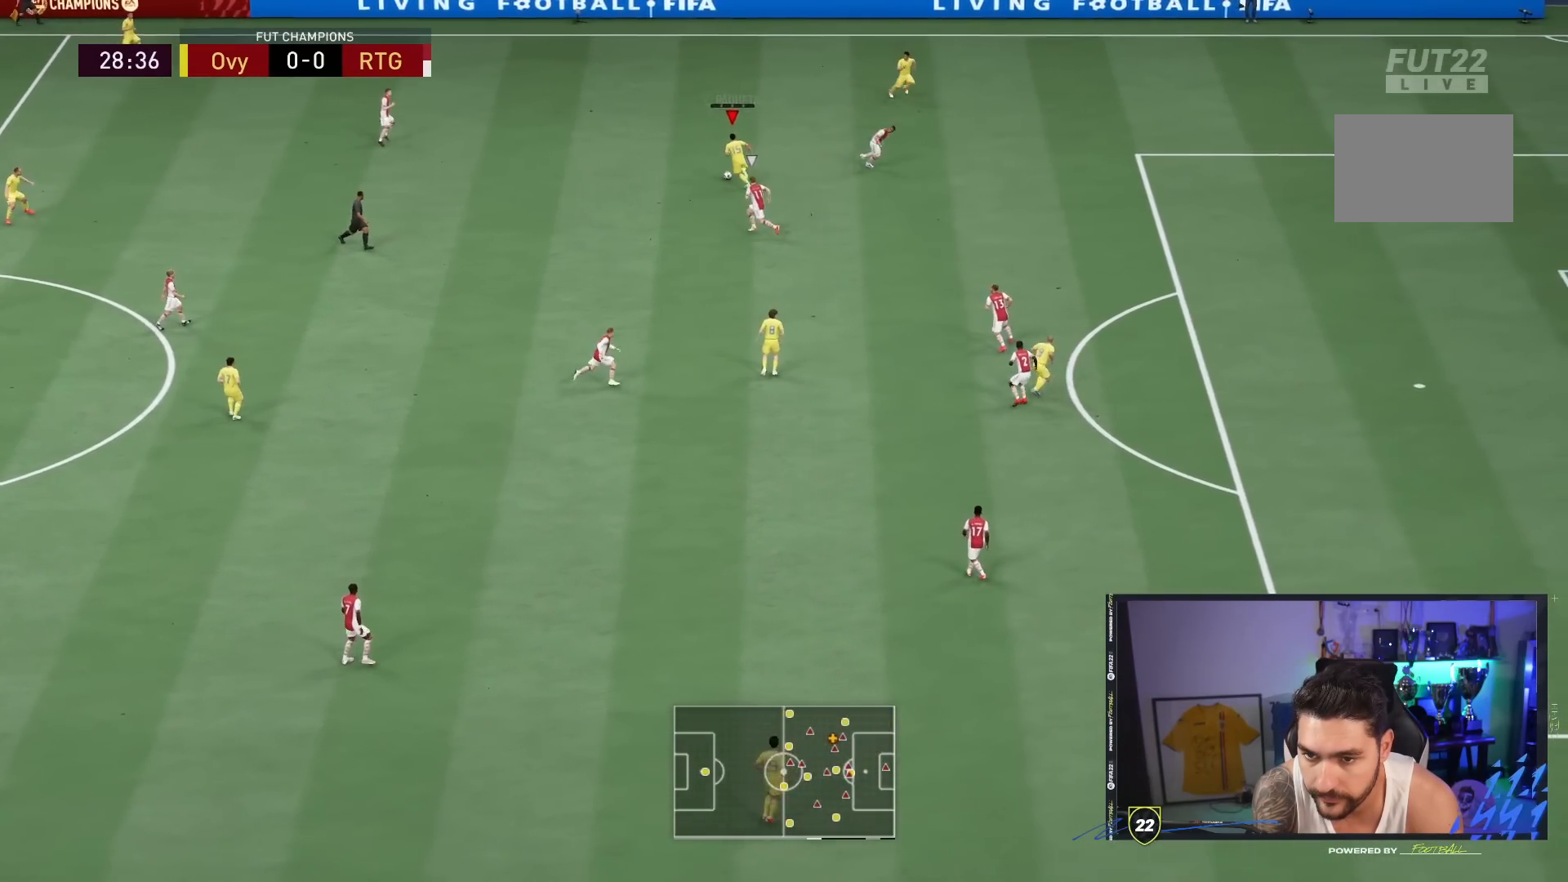
{"dt_ms": 500, "buttons": [], "left_stick": "center", "right_stick": "down-left", "events": [[133, "left_stick", "center"], [233, "right_stick", "down-left"]]}
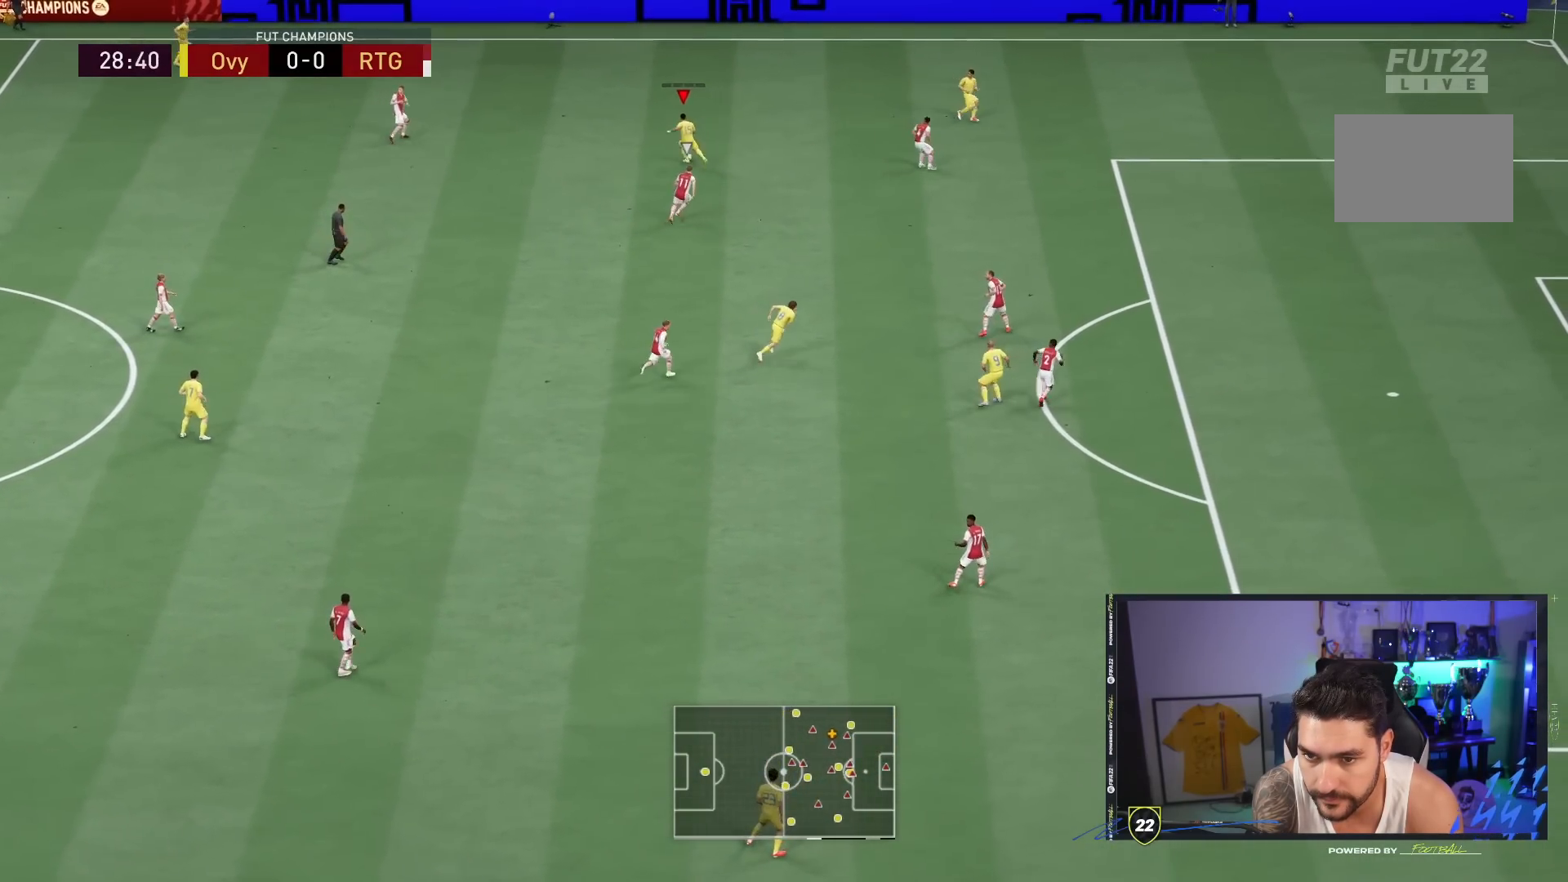
{"dt_ms": 500, "buttons": [], "left_stick": "left", "right_stick": "center", "events": [[117, "right_stick", "center"], [233, "left_stick", "right"], [317, "left_stick", "up-right"], [483, "left_stick", "left"]]}
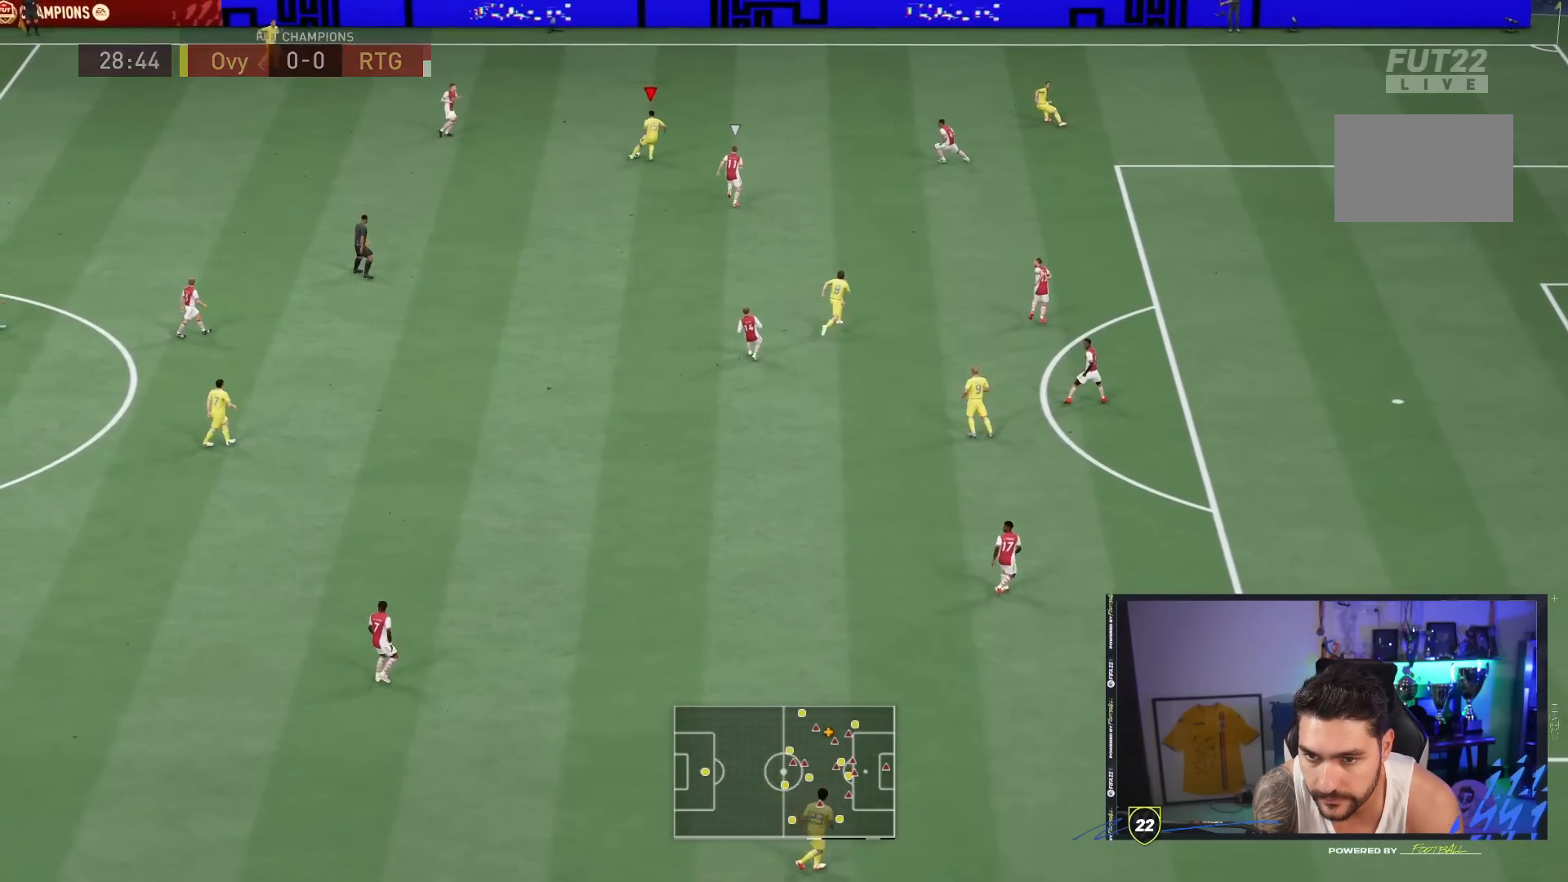
{"dt_ms": 500, "buttons": [], "left_stick": "left", "right_stick": "center", "events": []}
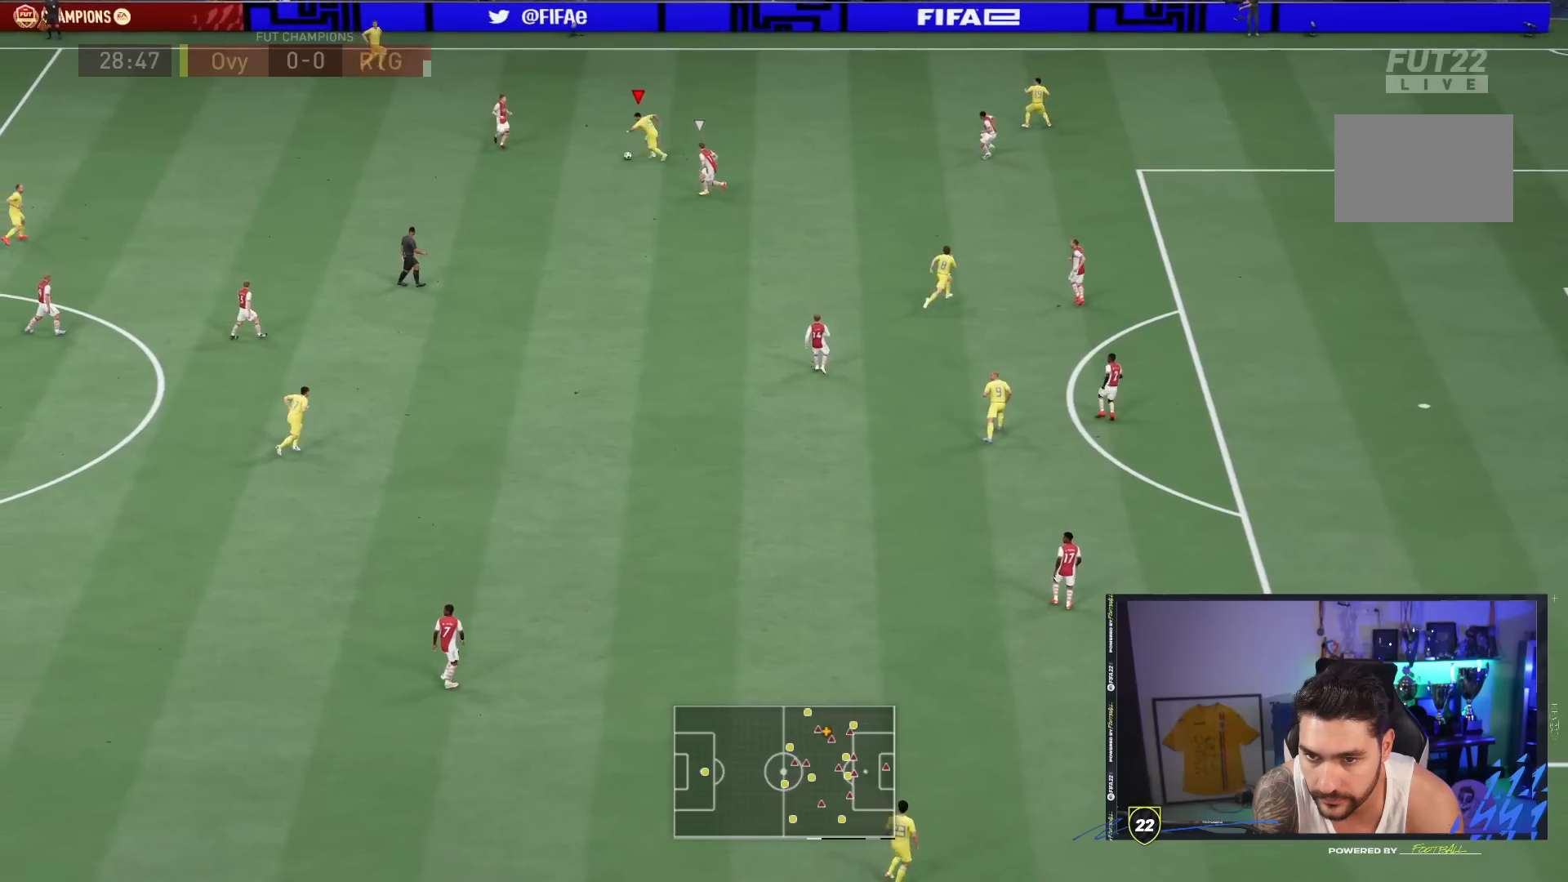
{"dt_ms": 500, "buttons": ["R1"], "left_stick": "down-left", "right_stick": "center", "events": [[150, "left_stick", "down-left"], [233, "CROSS", "down"], [267, "R1", "down"], [367, "CROSS", "up"]]}
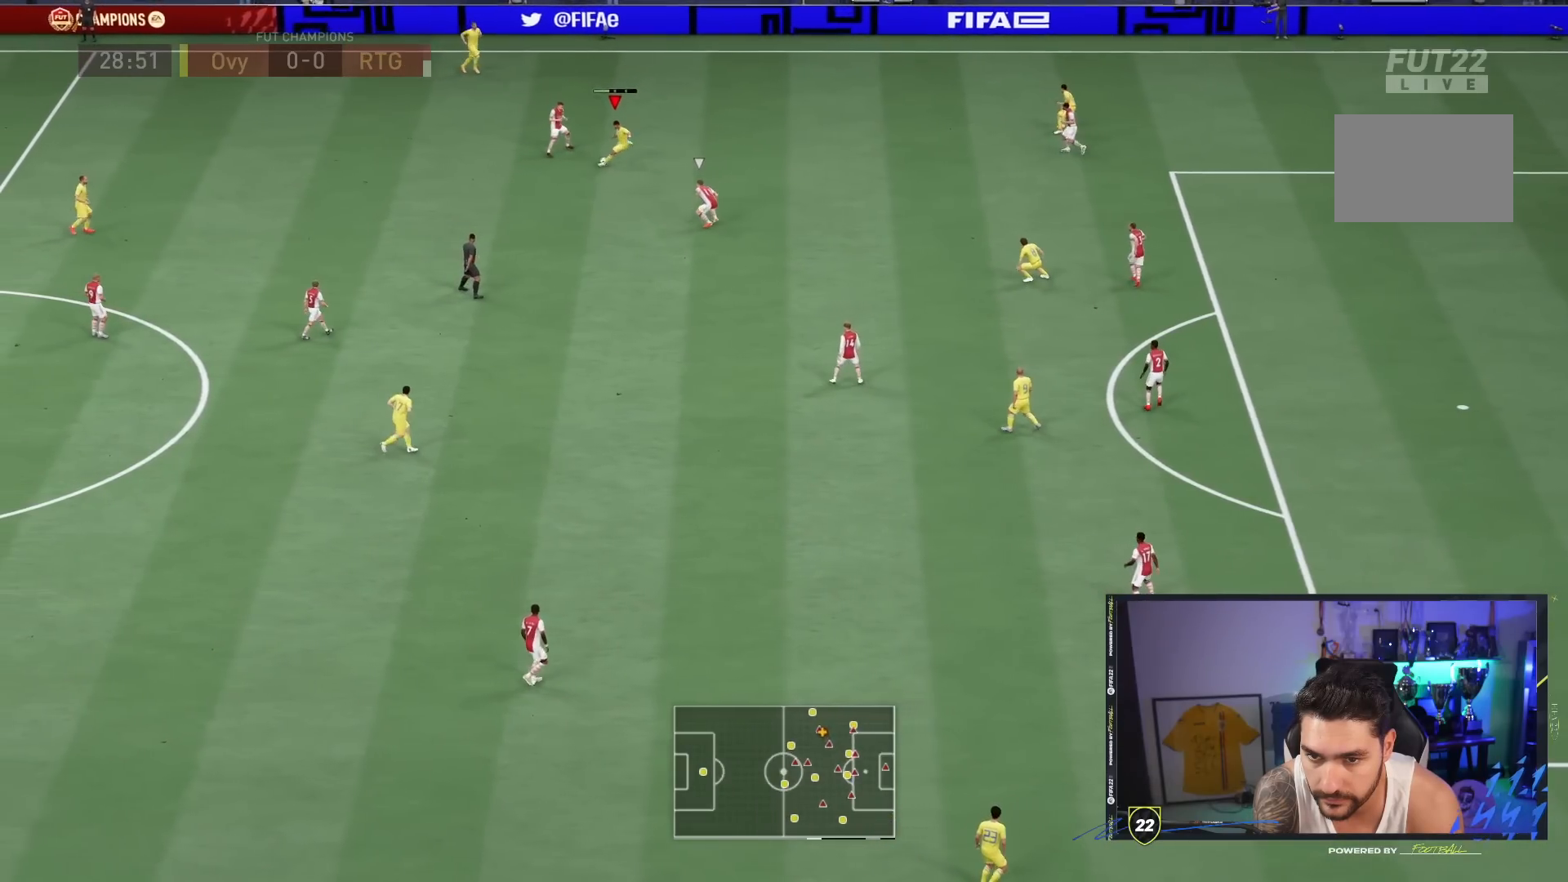
{"dt_ms": 500, "buttons": ["R1"], "left_stick": "down-left", "right_stick": "center", "events": []}
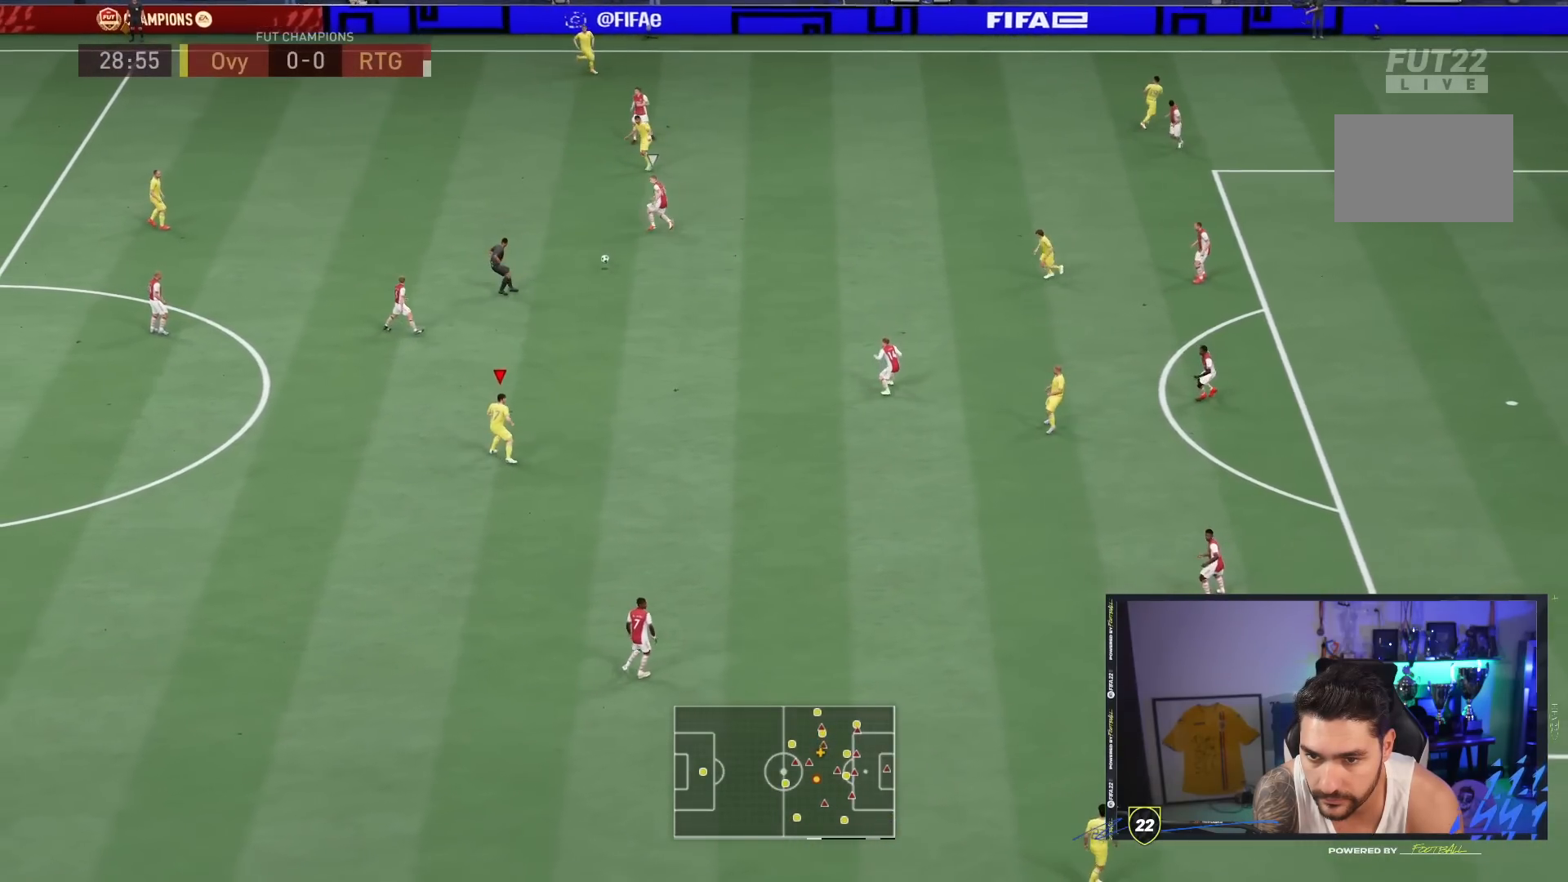
{"dt_ms": 500, "buttons": ["CROSS"], "left_stick": "up-right", "right_stick": "center", "events": [[33, "R1", "up"], [33, "left_stick", "center"], [450, "left_stick", "up-right"], [483, "CROSS", "down"]]}
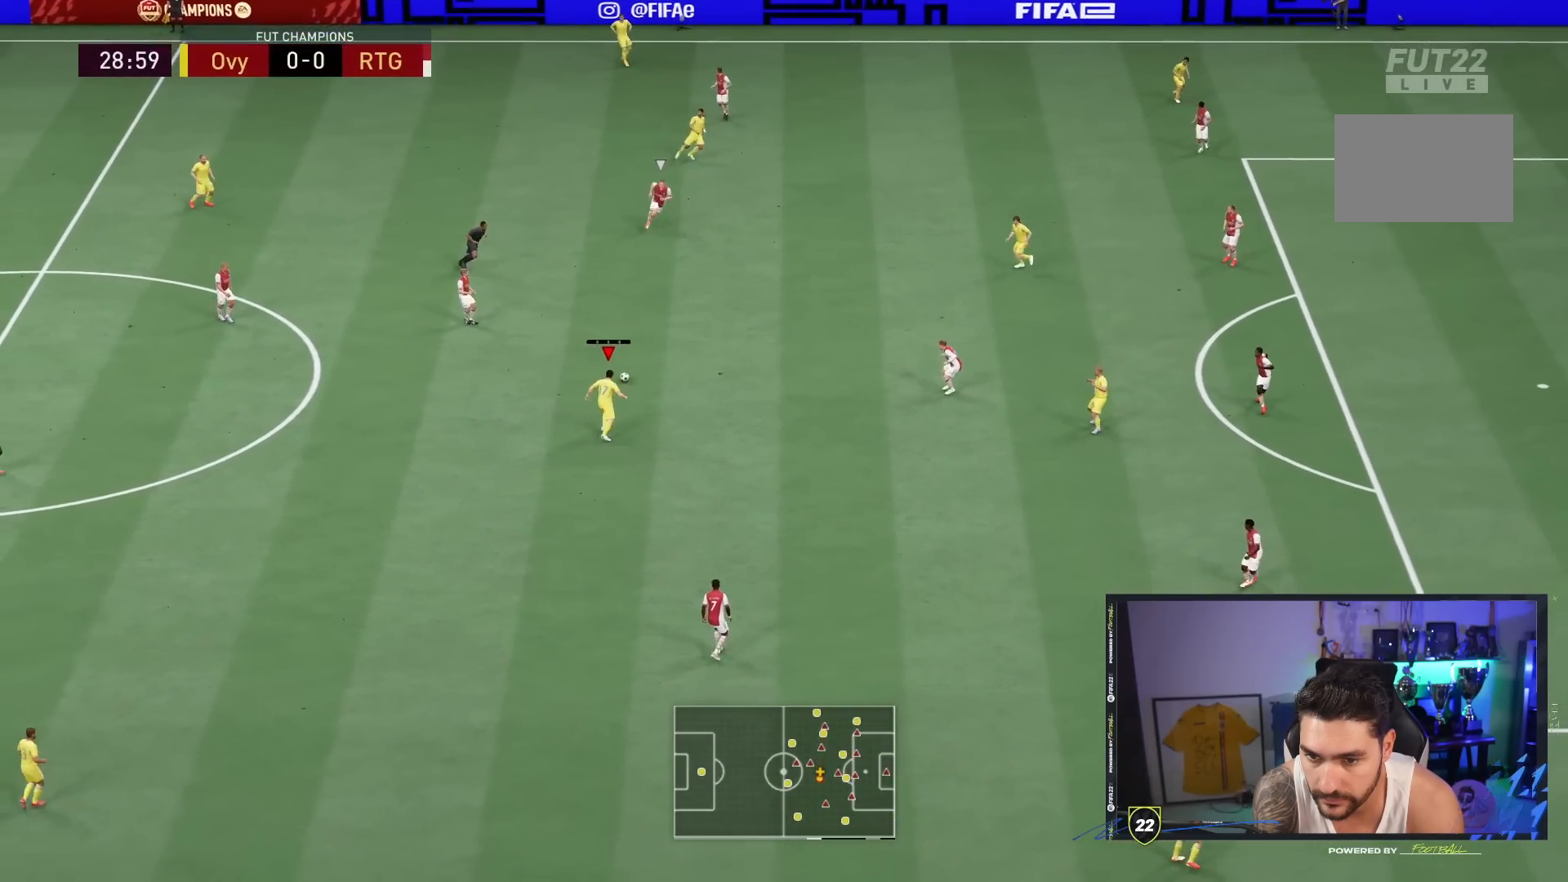
{"dt_ms": 500, "buttons": [], "left_stick": "up-right", "right_stick": "center", "events": [[150, "CROSS", "up"]]}
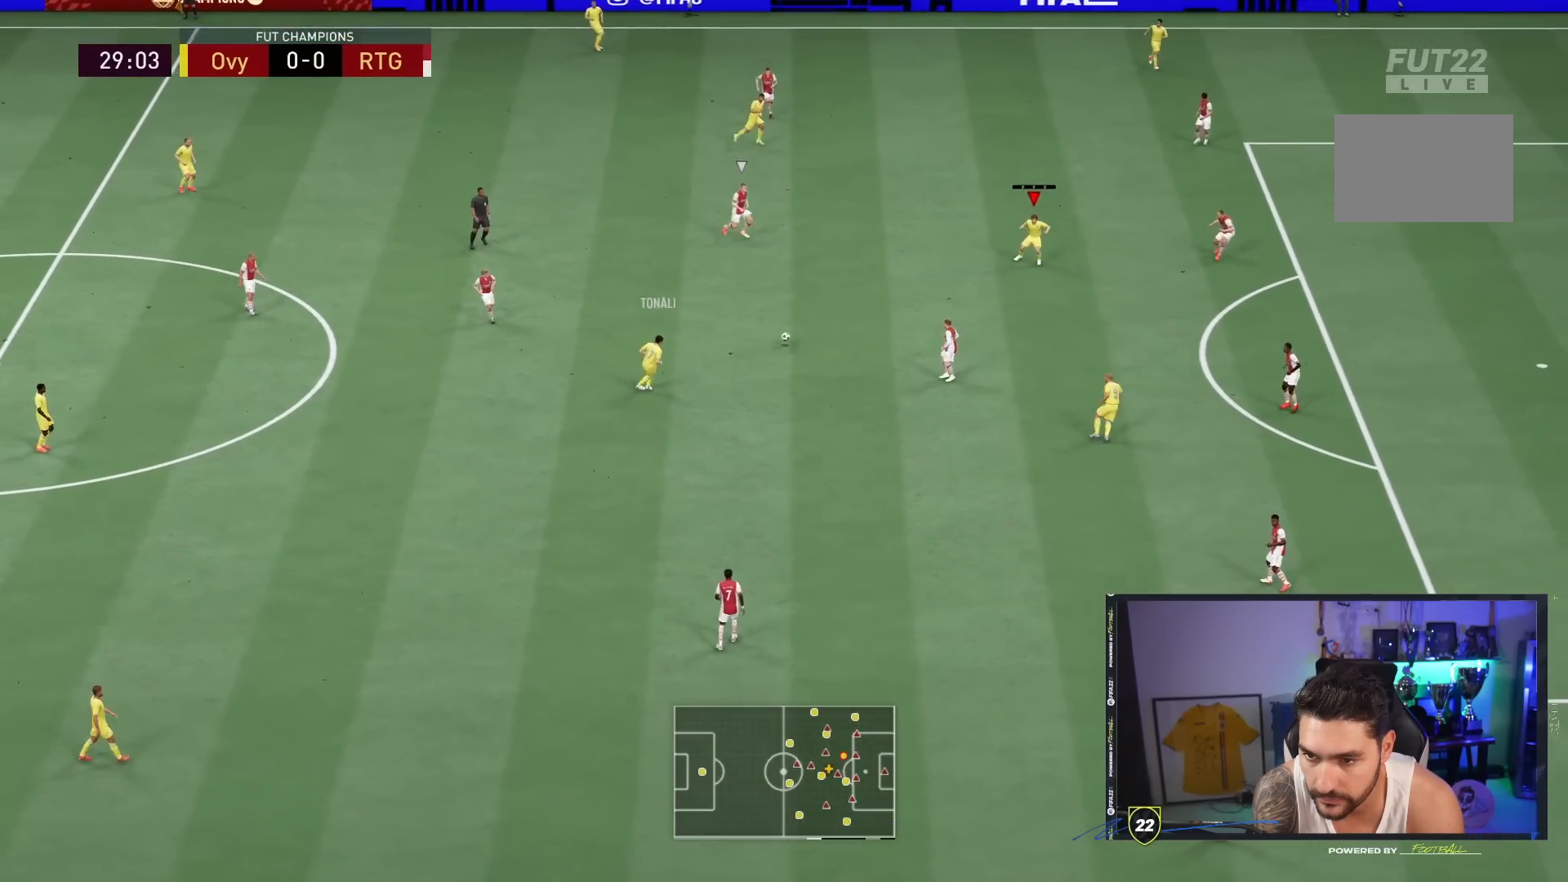
{"dt_ms": 500, "buttons": [], "left_stick": "down-right", "right_stick": "center", "events": [[50, "left_stick", "down-right"]]}
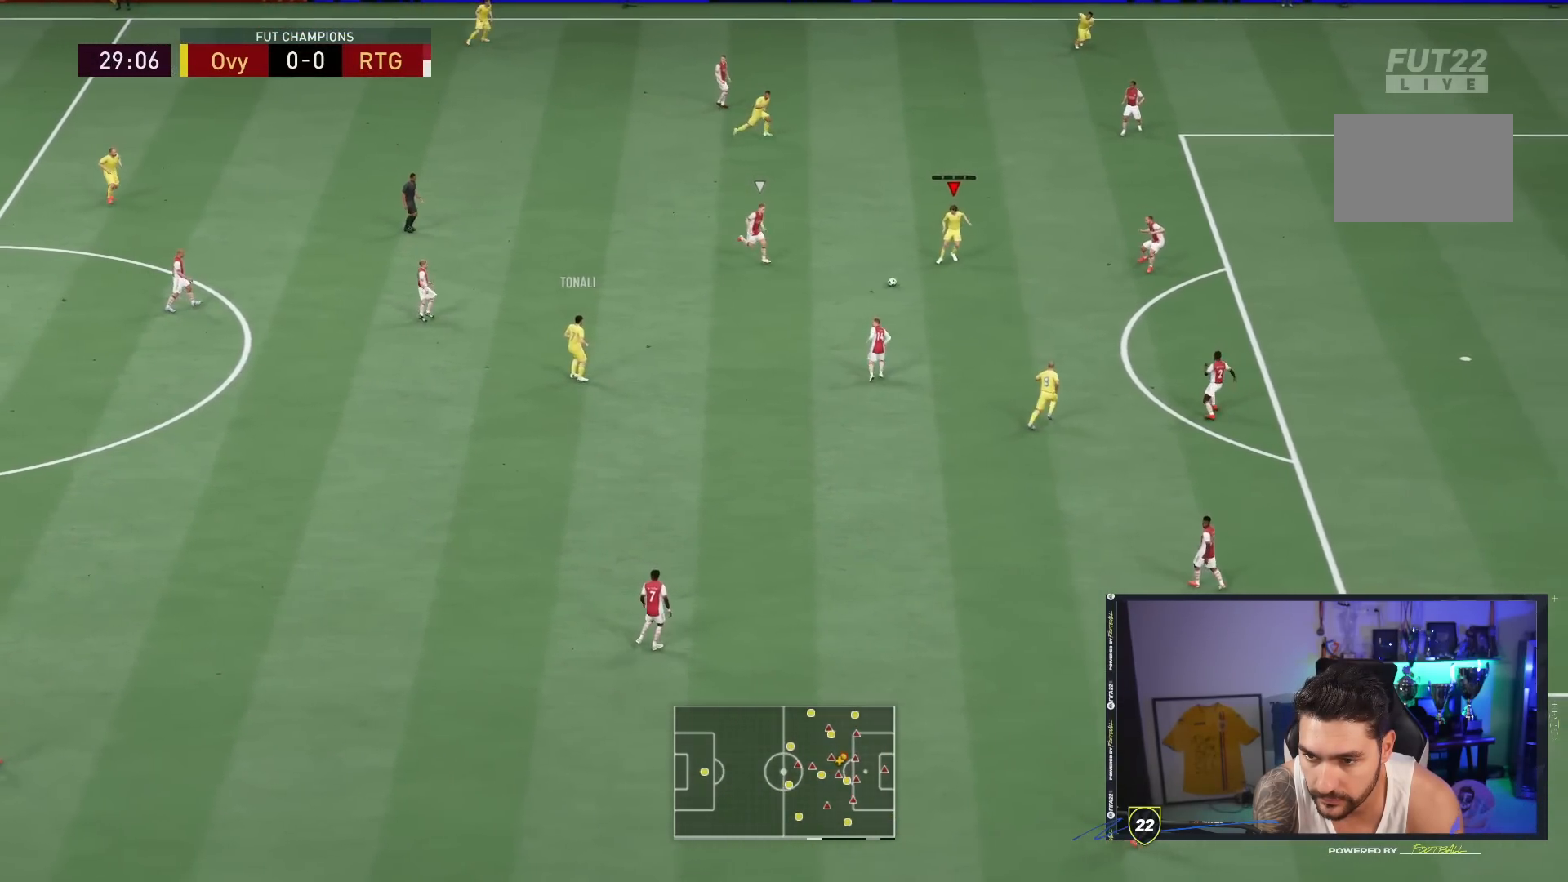
{"dt_ms": 500, "buttons": ["CIRCLE", "R1"], "left_stick": "down-right", "right_stick": "center", "events": [[350, "R1", "down"], [383, "CIRCLE", "down"]]}
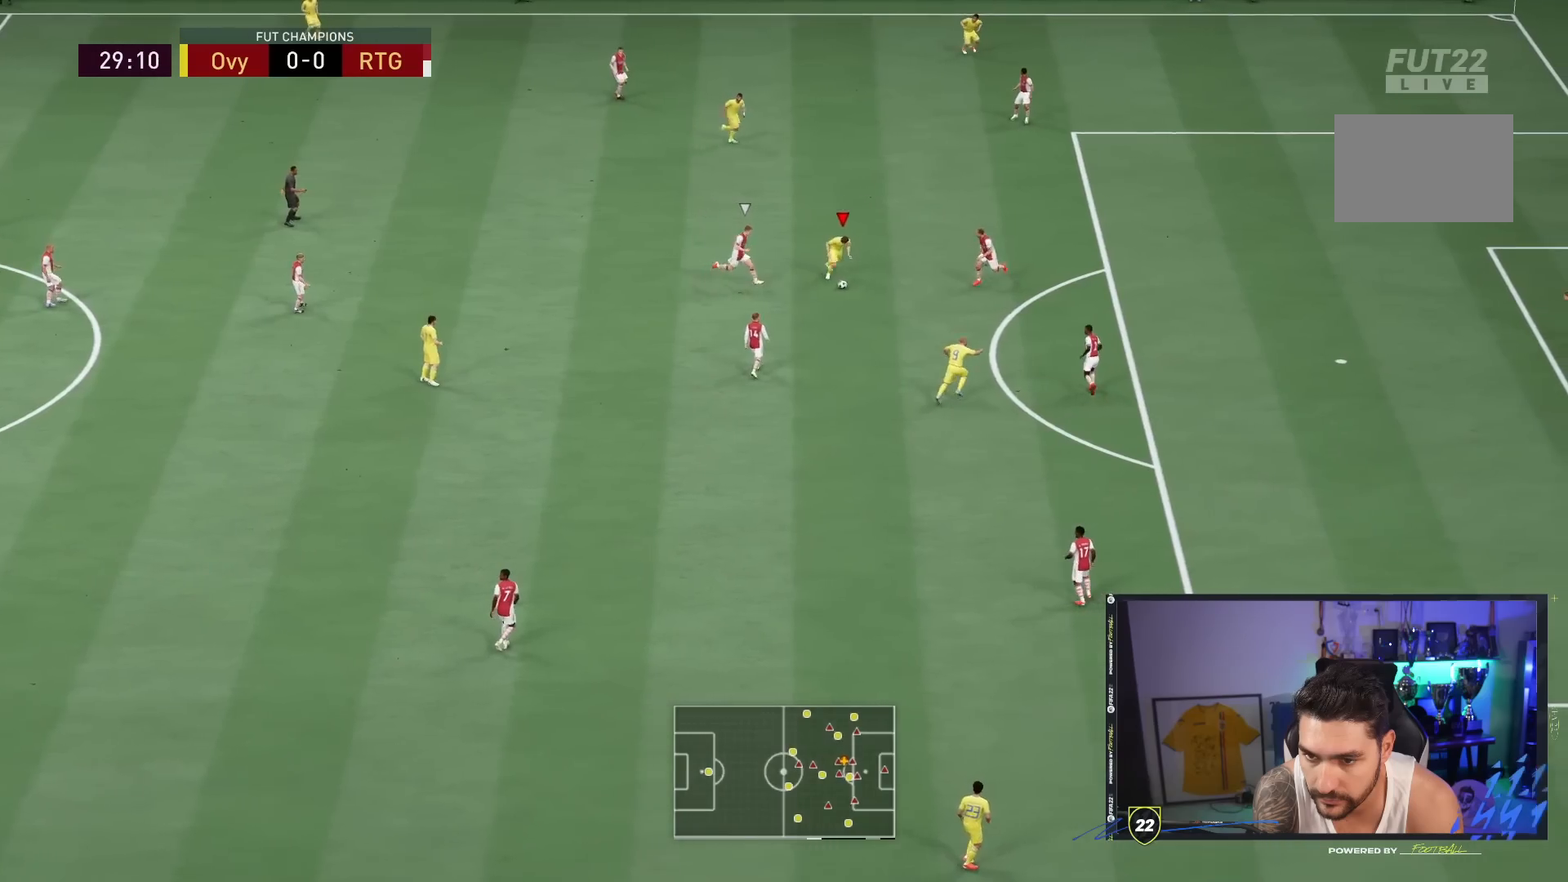
{"dt_ms": 500, "buttons": ["R1"], "left_stick": "down-right", "right_stick": "center", "events": [[167, "CIRCLE", "up"]]}
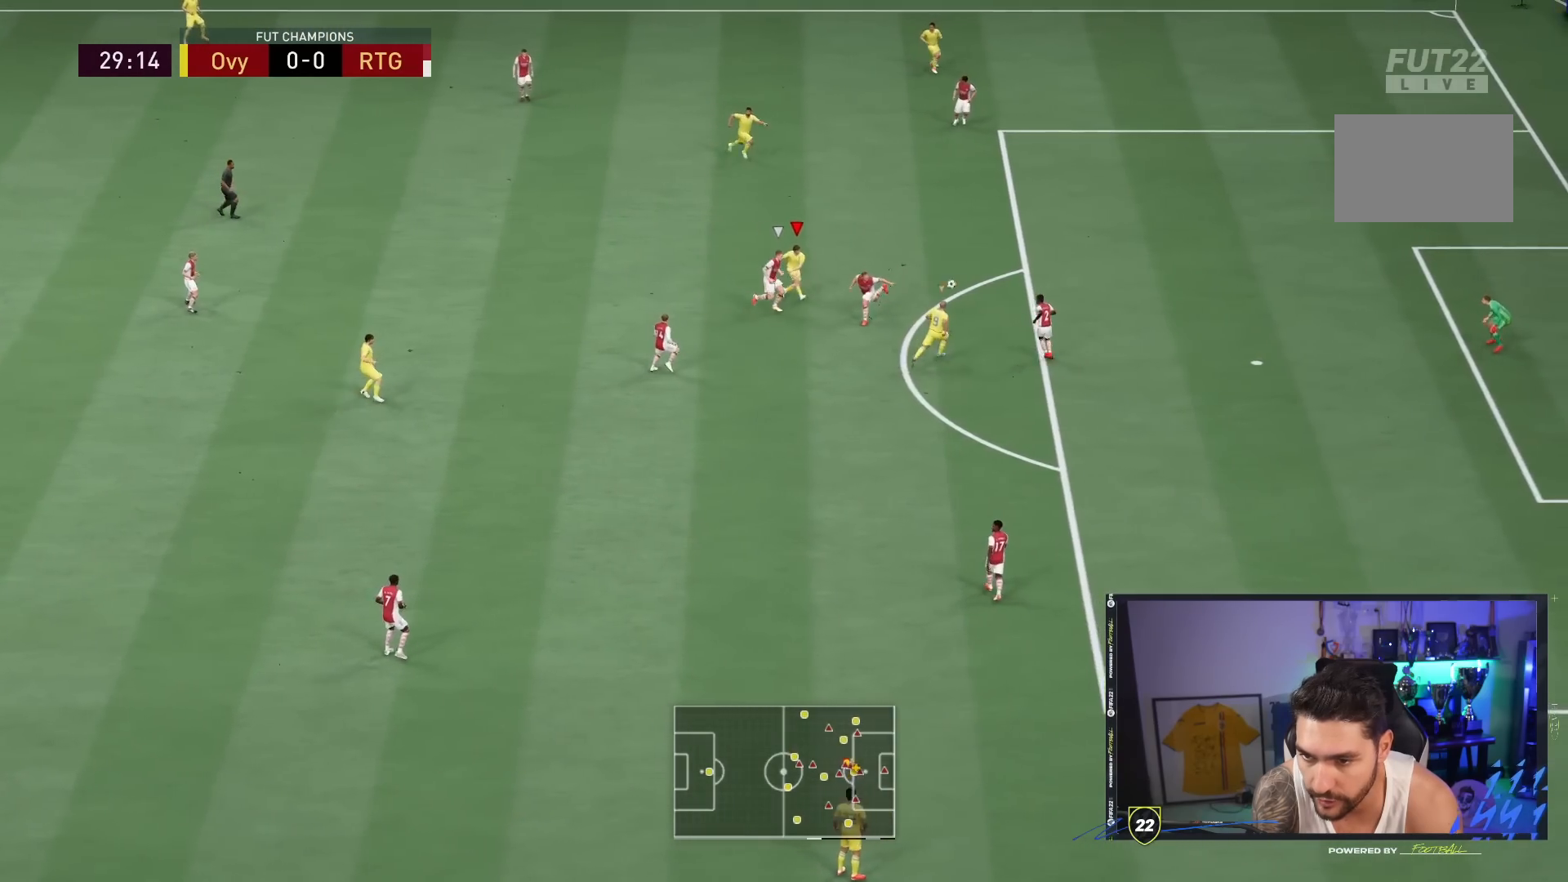
{"dt_ms": 1000, "buttons": ["R1"], "left_stick": "center", "right_stick": "center"}
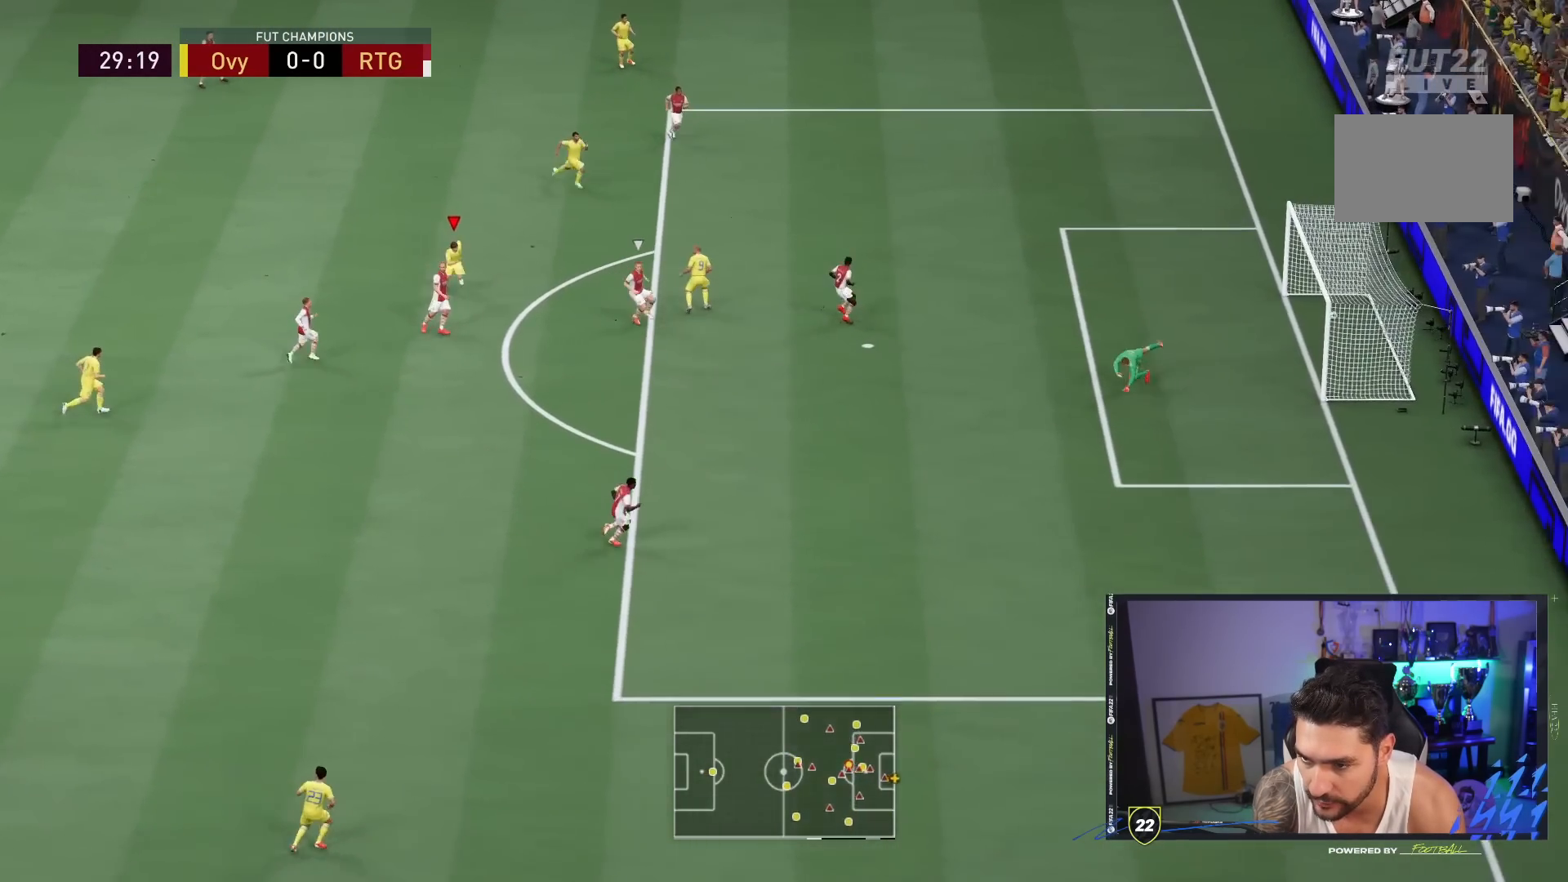
{"dt_ms": 500, "buttons": ["R1"], "left_stick": "center", "right_stick": "center", "events": [[50, "left_stick", "down"], [267, "left_stick", "center"]]}
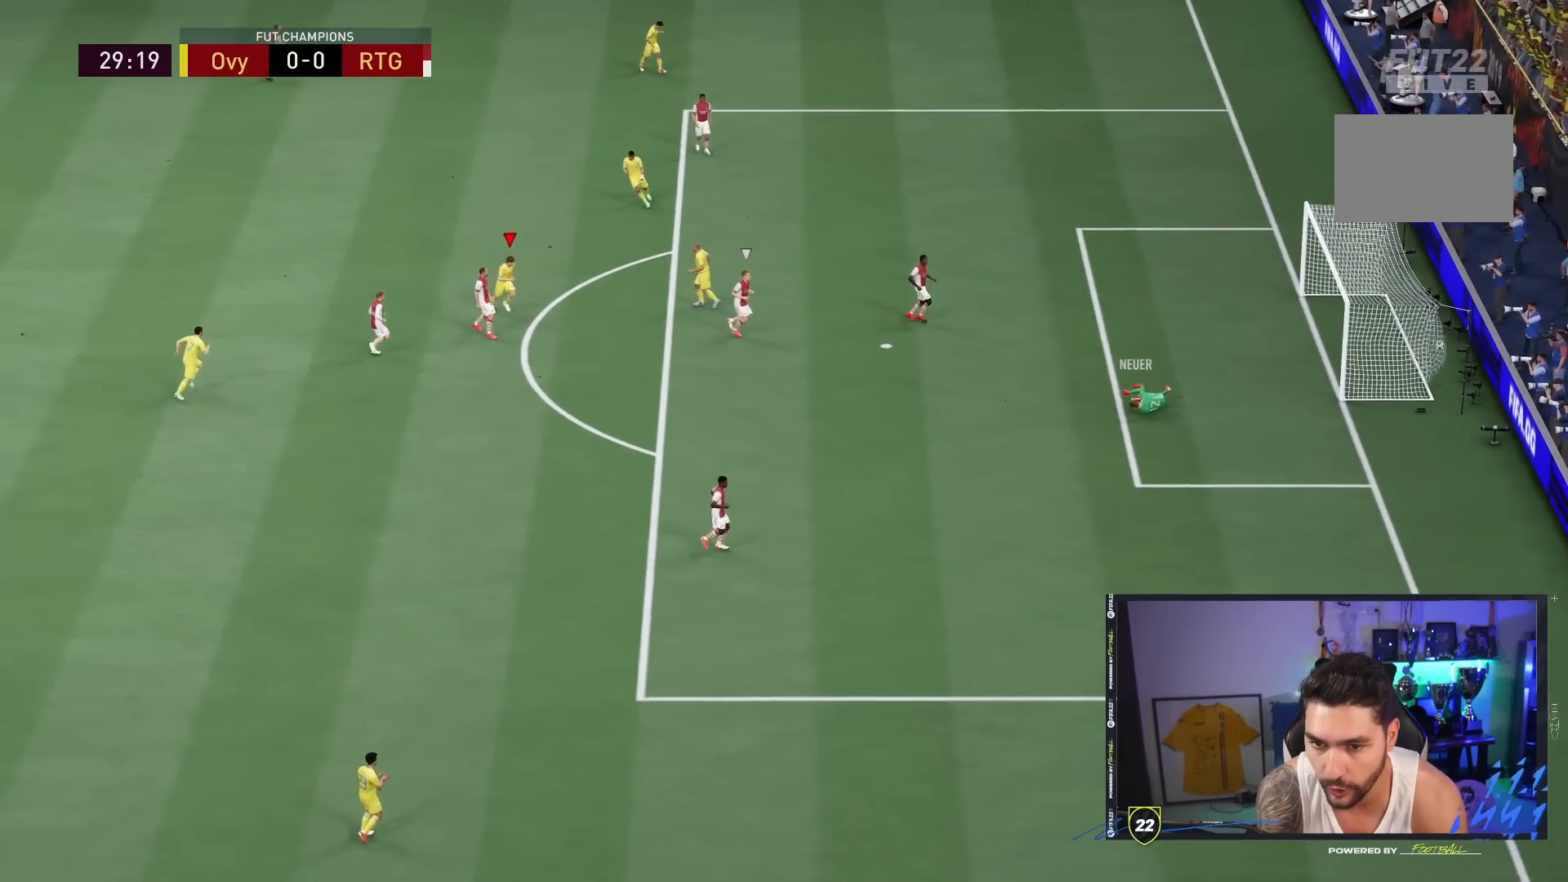
{"dt_ms": 500, "buttons": [], "left_stick": "center", "right_stick": "center", "events": [[150, "left_stick", "down"], [217, "R1", "up"], [217, "left_stick", "center"]]}
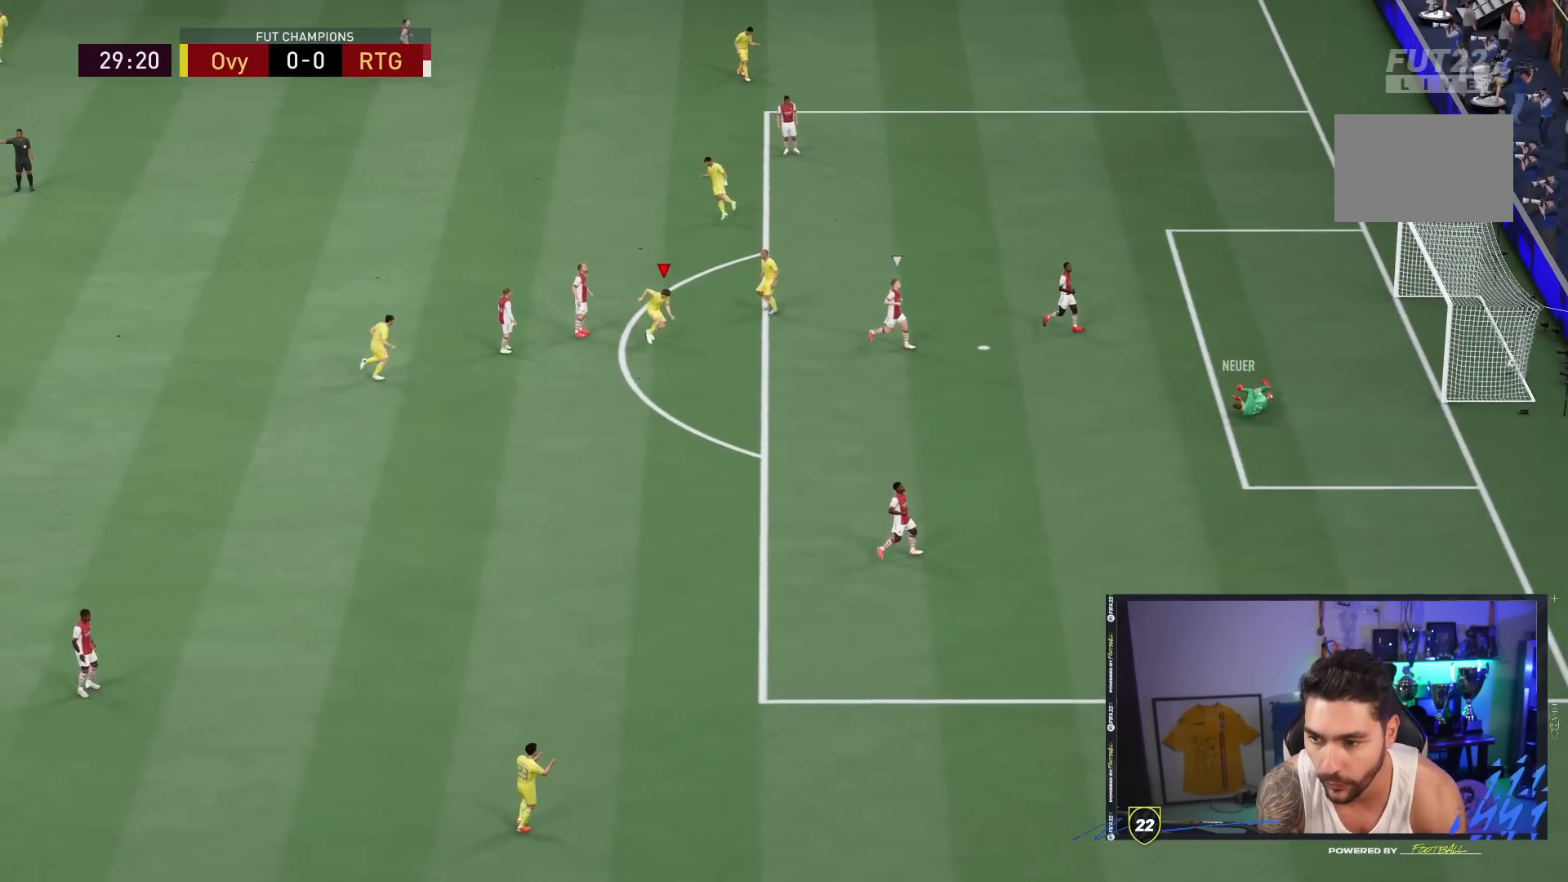
{"dt_ms": 500, "buttons": [], "left_stick": "center", "right_stick": "center", "events": []}